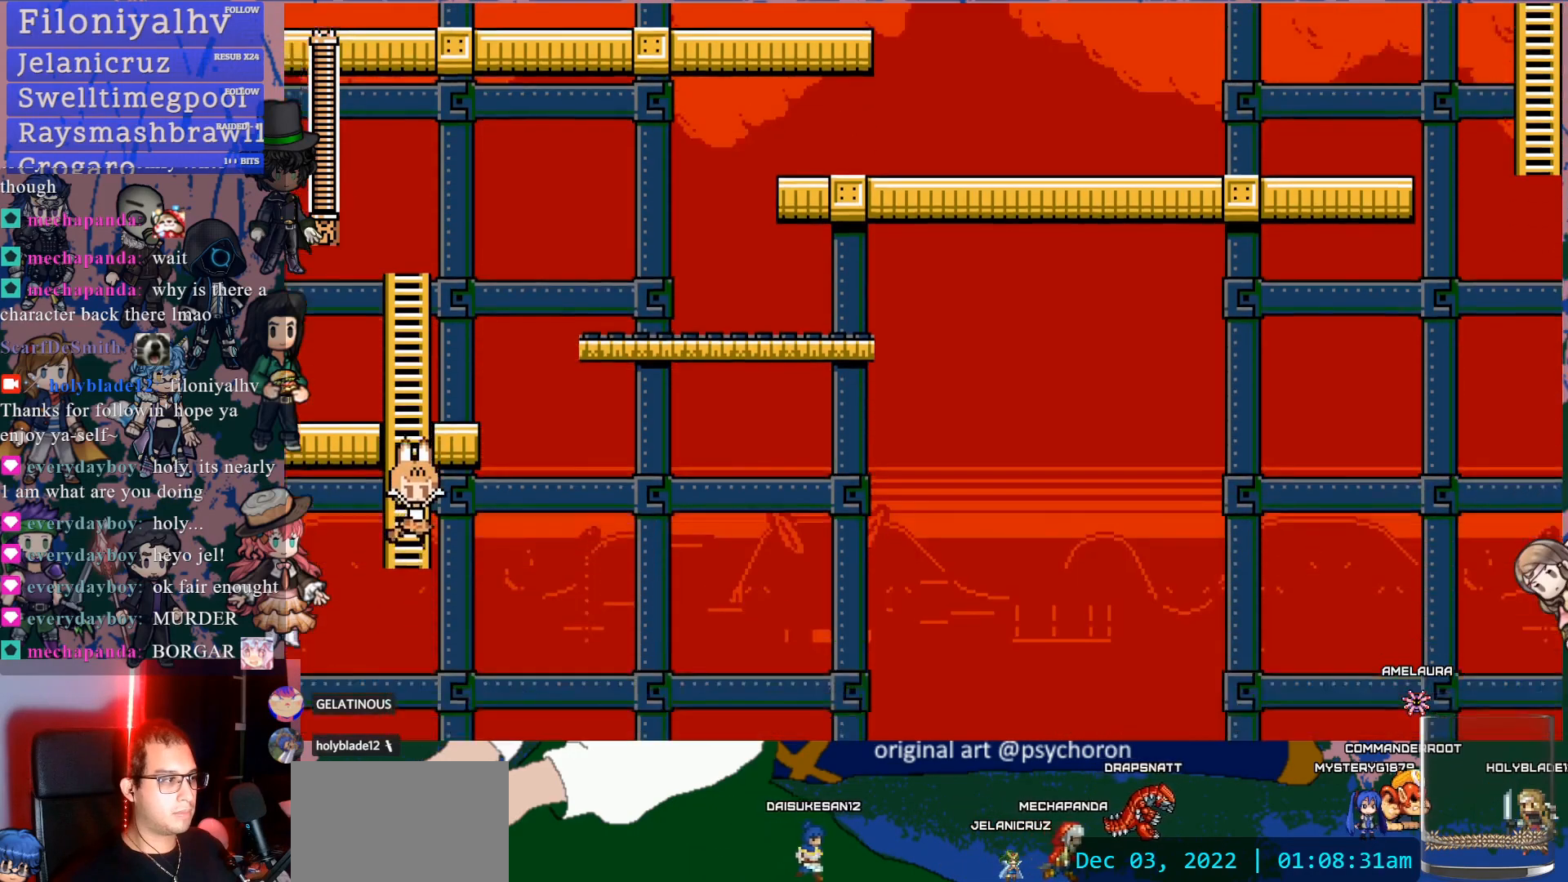
Gameplay with a controller (PlayStation layout); each line is a JSON object with the inputs held at the frame after it. "events" lists button and stick changes between this image and that frame as [ms after this image, input, new state], when the widget could be followed in between. Not read: L3 R3.
{"buttons": ["DPAD_UP"], "left_stick": "center", "right_stick": "center", "events": [[383, "DPAD_UP", "down"]]}
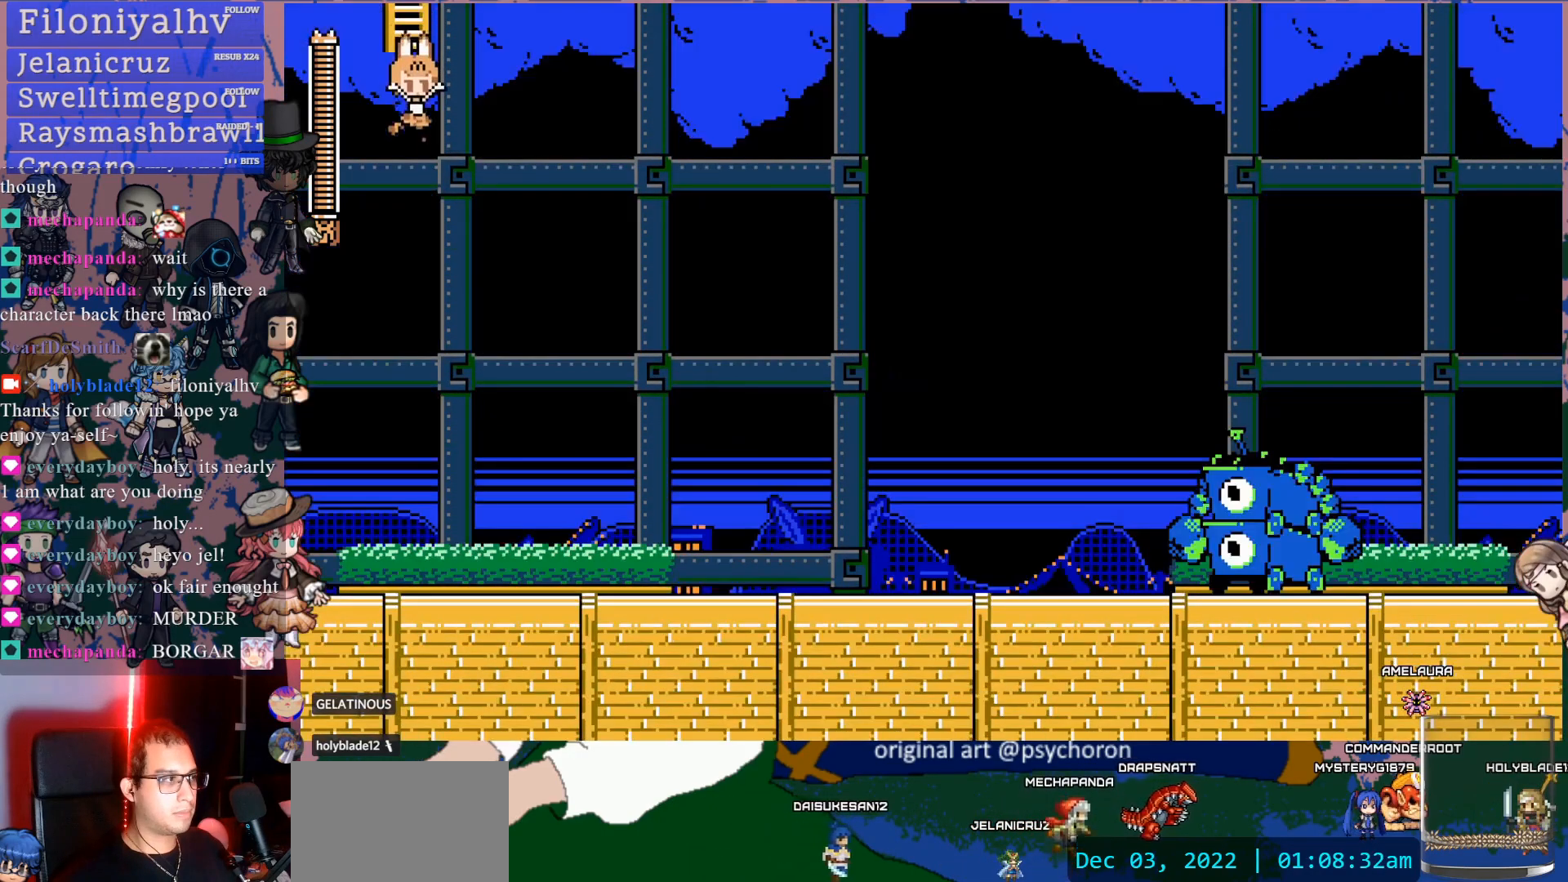
{"buttons": [], "left_stick": "center", "right_stick": "center", "events": [[33, "DPAD_UP", "up"]]}
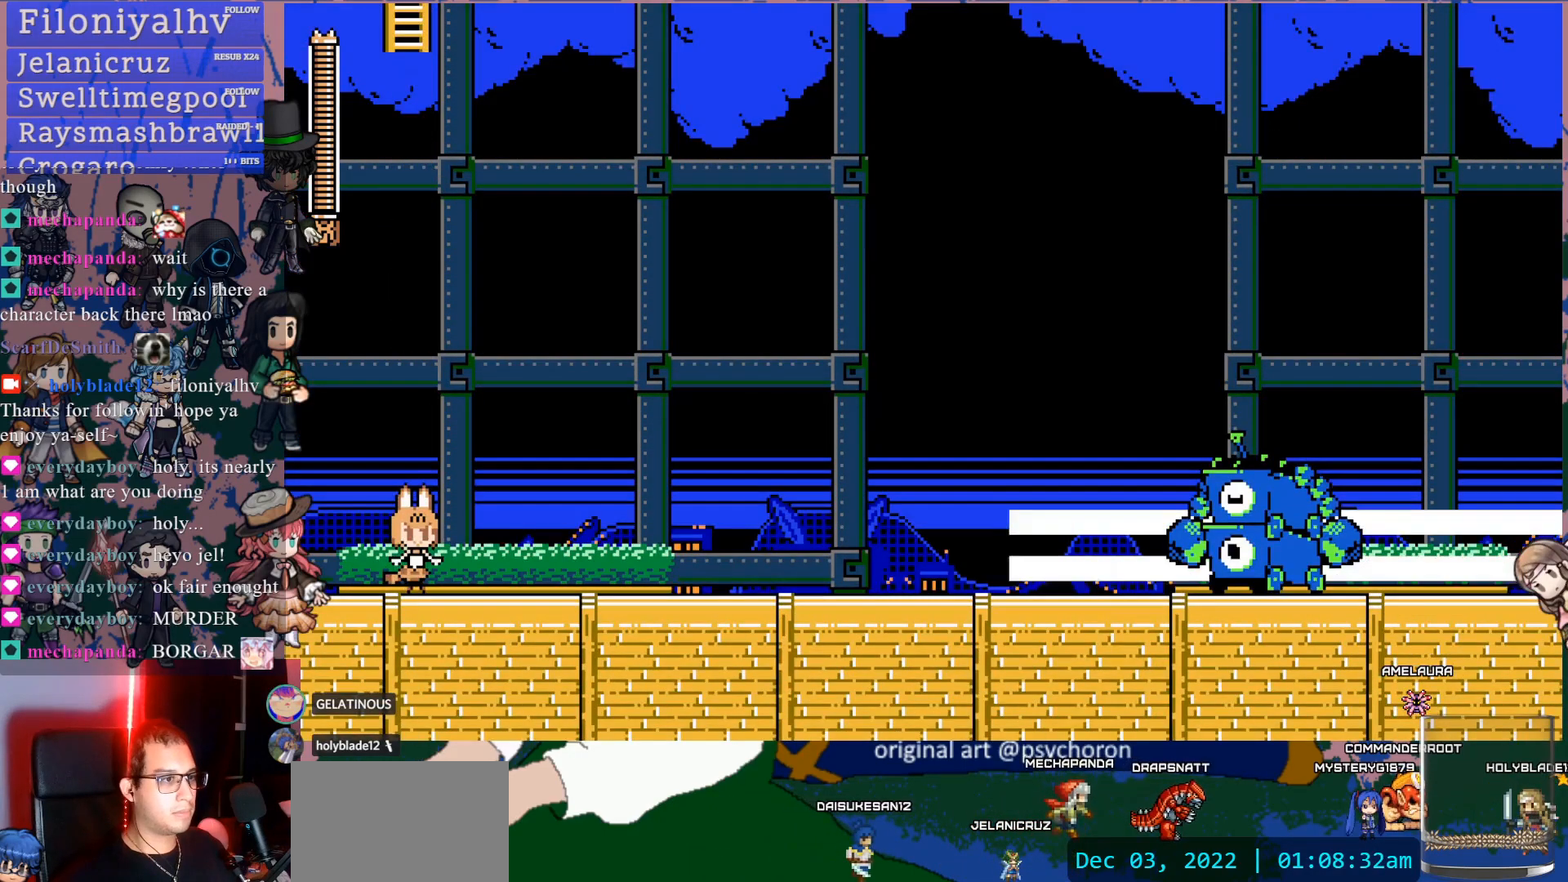
{"buttons": ["CROSS"], "left_stick": "center", "right_stick": "center", "events": [[83, "DPAD_RIGHT", "down"], [300, "DPAD_RIGHT", "up"], [417, "CROSS", "down"]]}
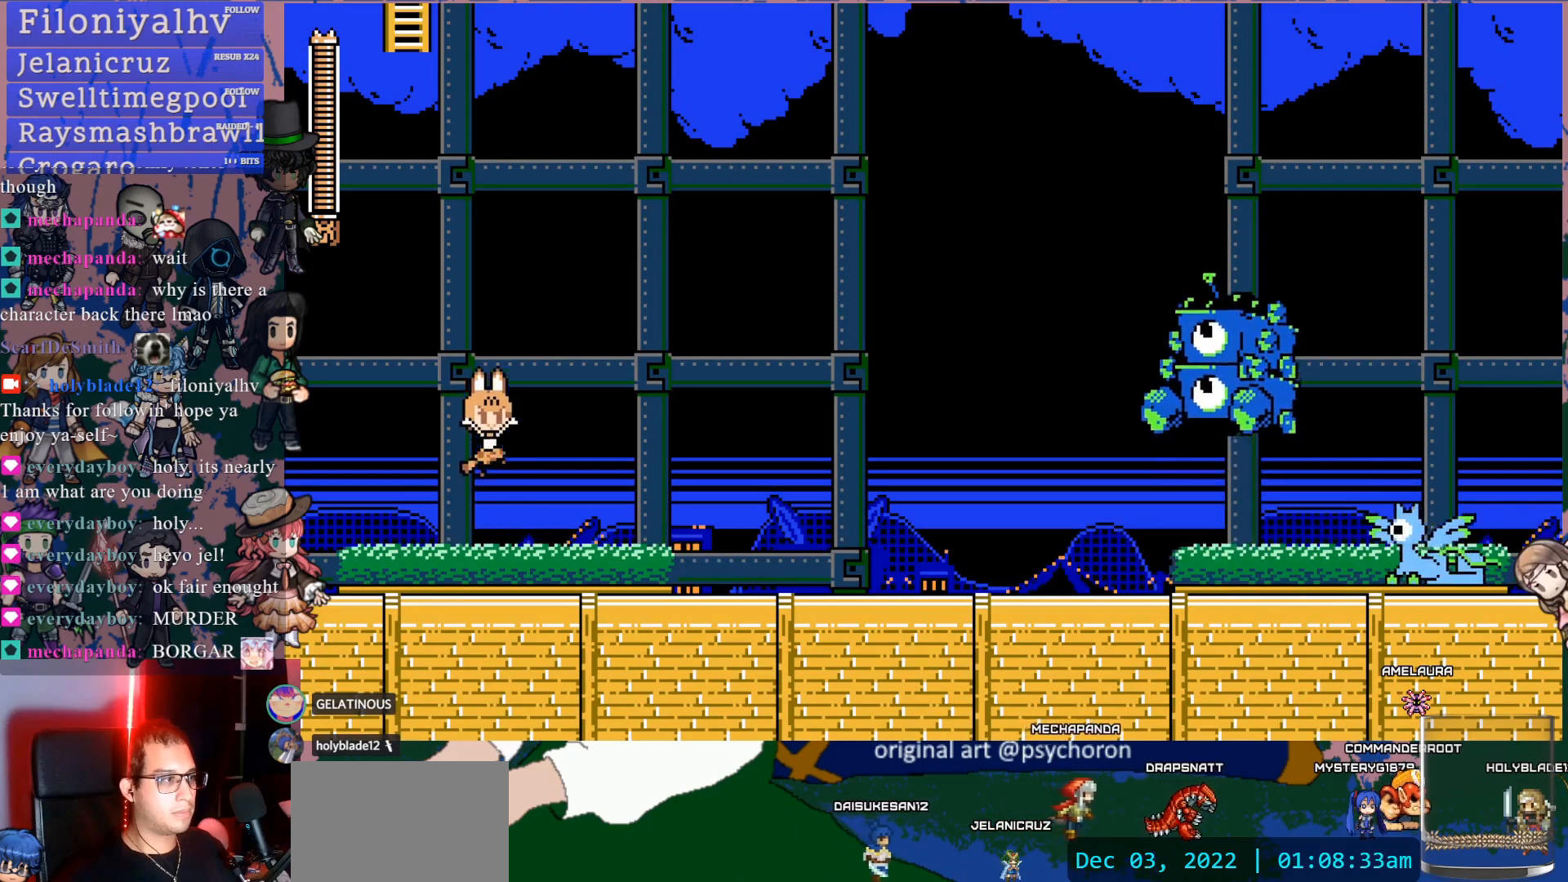
{"buttons": ["DPAD_RIGHT"], "left_stick": "center", "right_stick": "center", "events": [[50, "CROSS", "up"], [183, "DPAD_LEFT", "down"], [350, "DPAD_LEFT", "up"], [483, "DPAD_RIGHT", "down"]]}
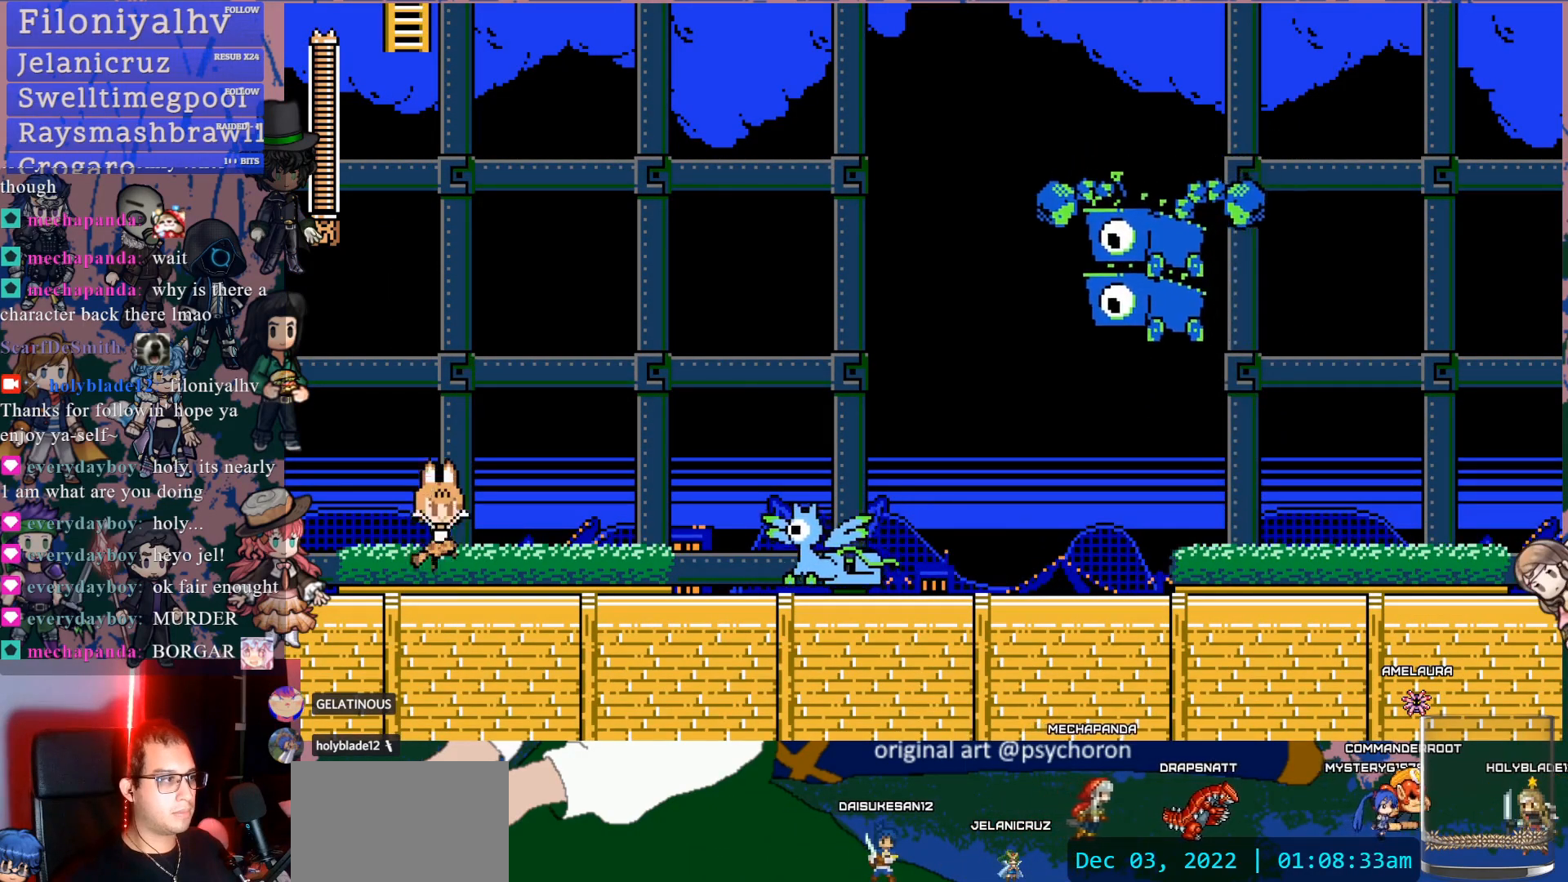
{"buttons": ["DPAD_RIGHT"], "left_stick": "center", "right_stick": "center", "events": [[17, "CROSS", "down"], [250, "L2", "down"], [283, "CROSS", "up"], [383, "L2", "up"]]}
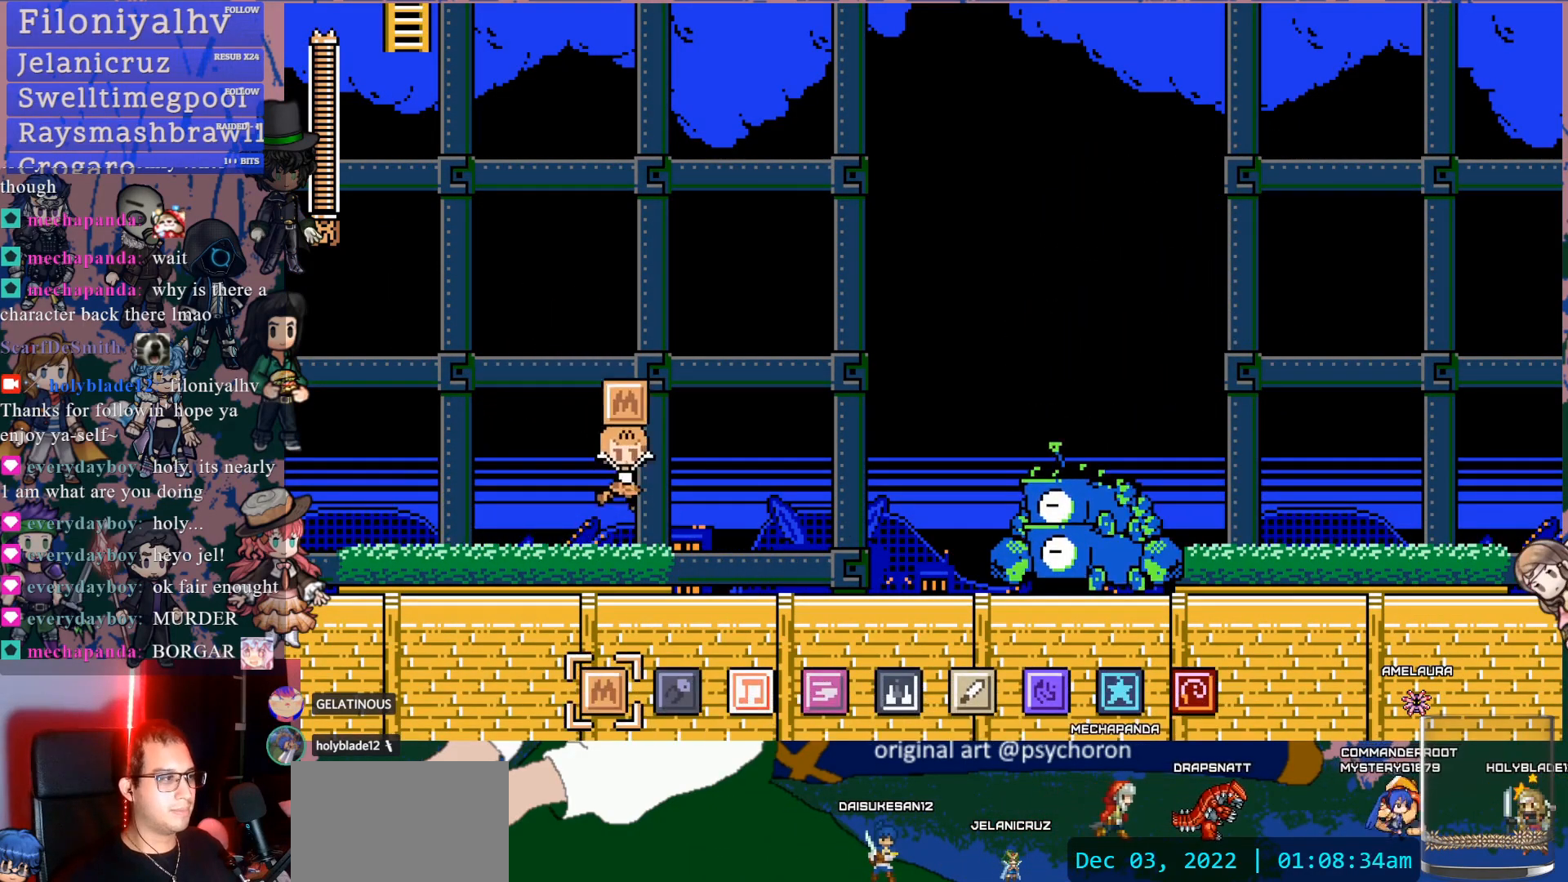
{"buttons": ["DPAD_RIGHT"], "left_stick": "center", "right_stick": "center", "events": [[83, "DPAD_RIGHT", "up"], [133, "R2", "down"], [283, "R2", "up"], [433, "DPAD_RIGHT", "down"]]}
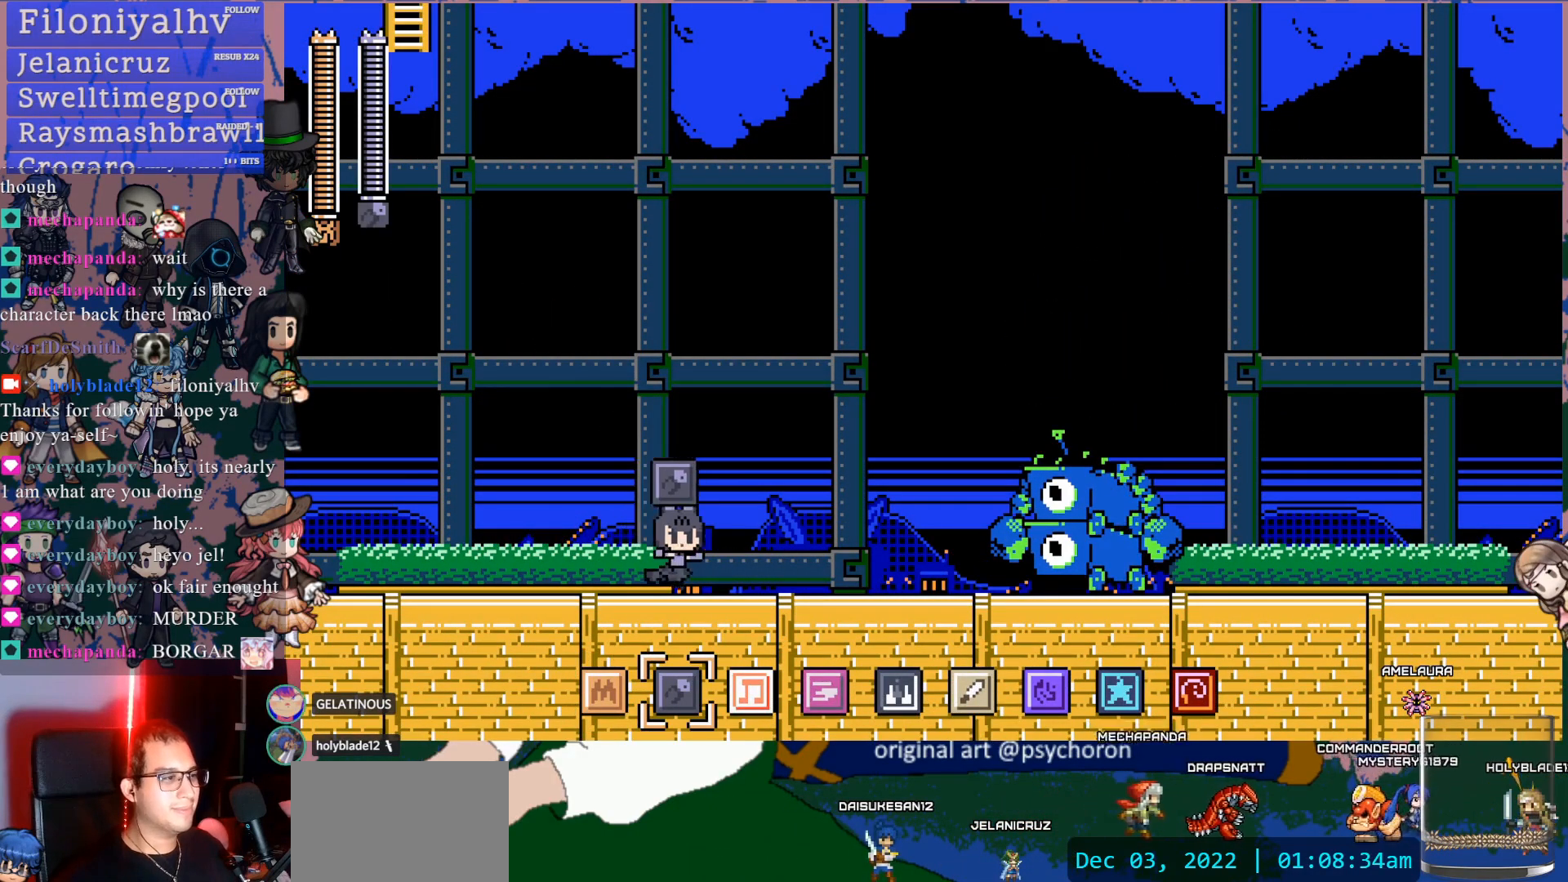
{"buttons": ["CROSS", "DPAD_RIGHT"], "left_stick": "center", "right_stick": "center", "events": [[467, "CROSS", "down"]]}
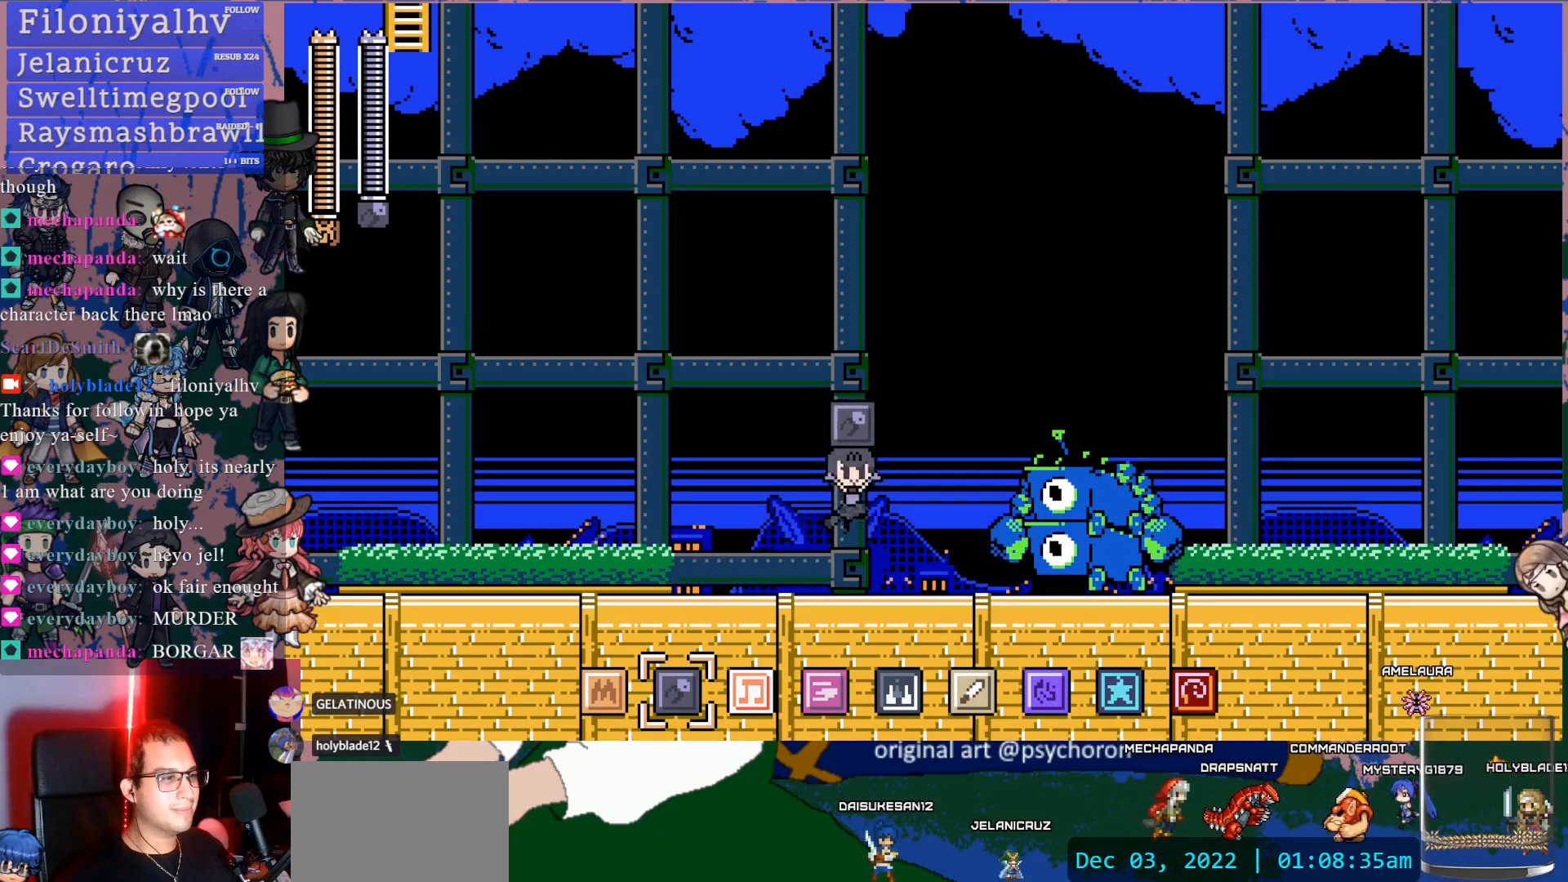
{"buttons": ["DPAD_RIGHT"], "left_stick": "center", "right_stick": "center", "events": [[50, "SQUARE", "down"], [67, "CROSS", "up"], [133, "SQUARE", "up"]]}
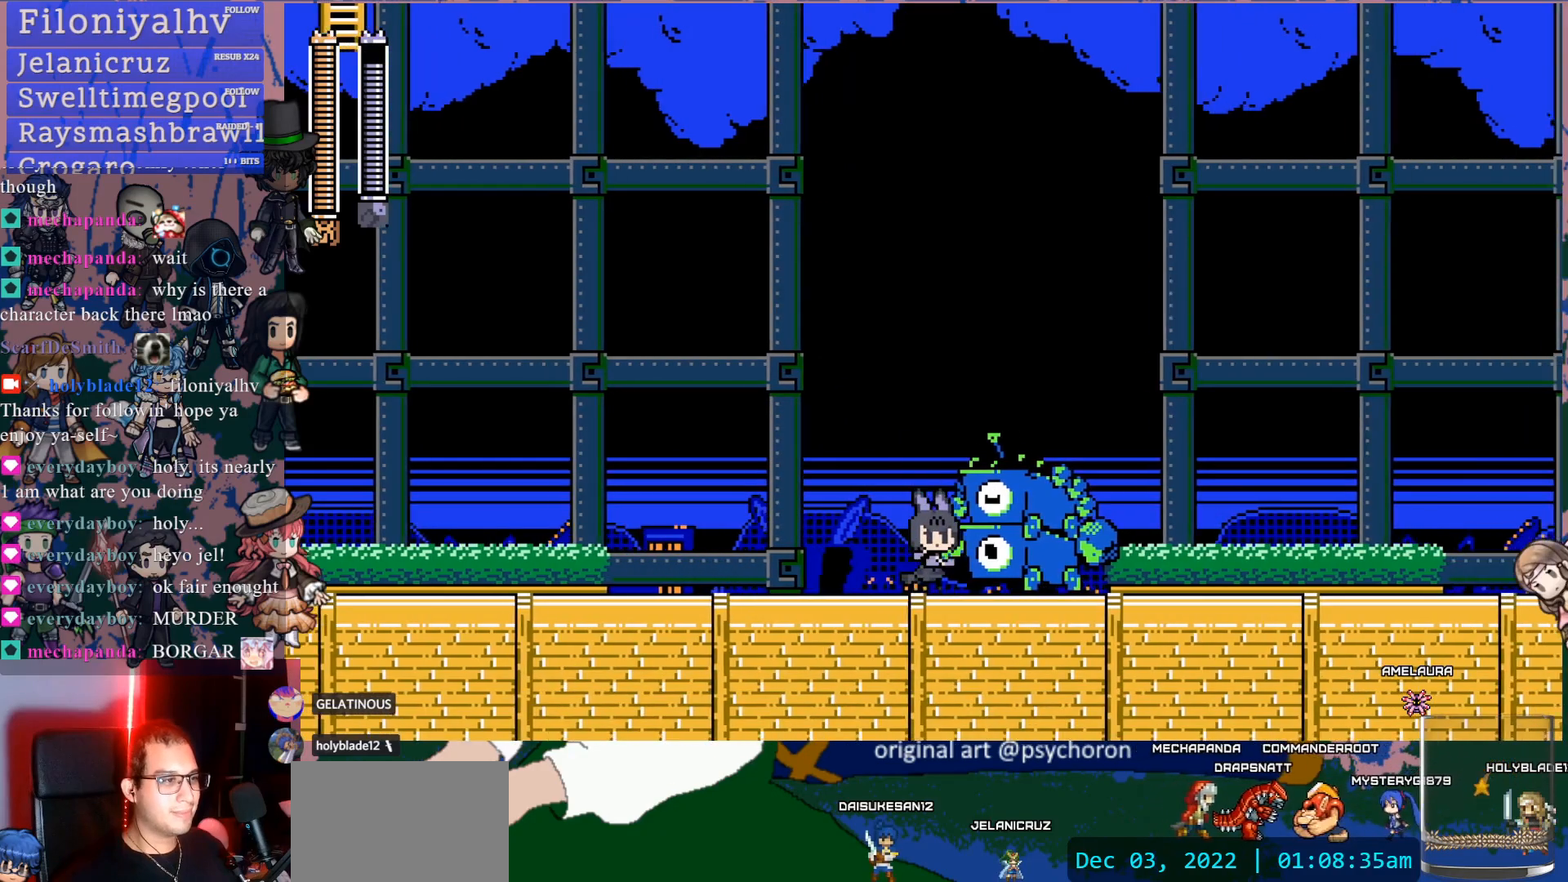
{"buttons": [], "left_stick": "center", "right_stick": "center", "events": [[83, "DPAD_RIGHT", "up"], [133, "SQUARE", "down"], [250, "SQUARE", "up"]]}
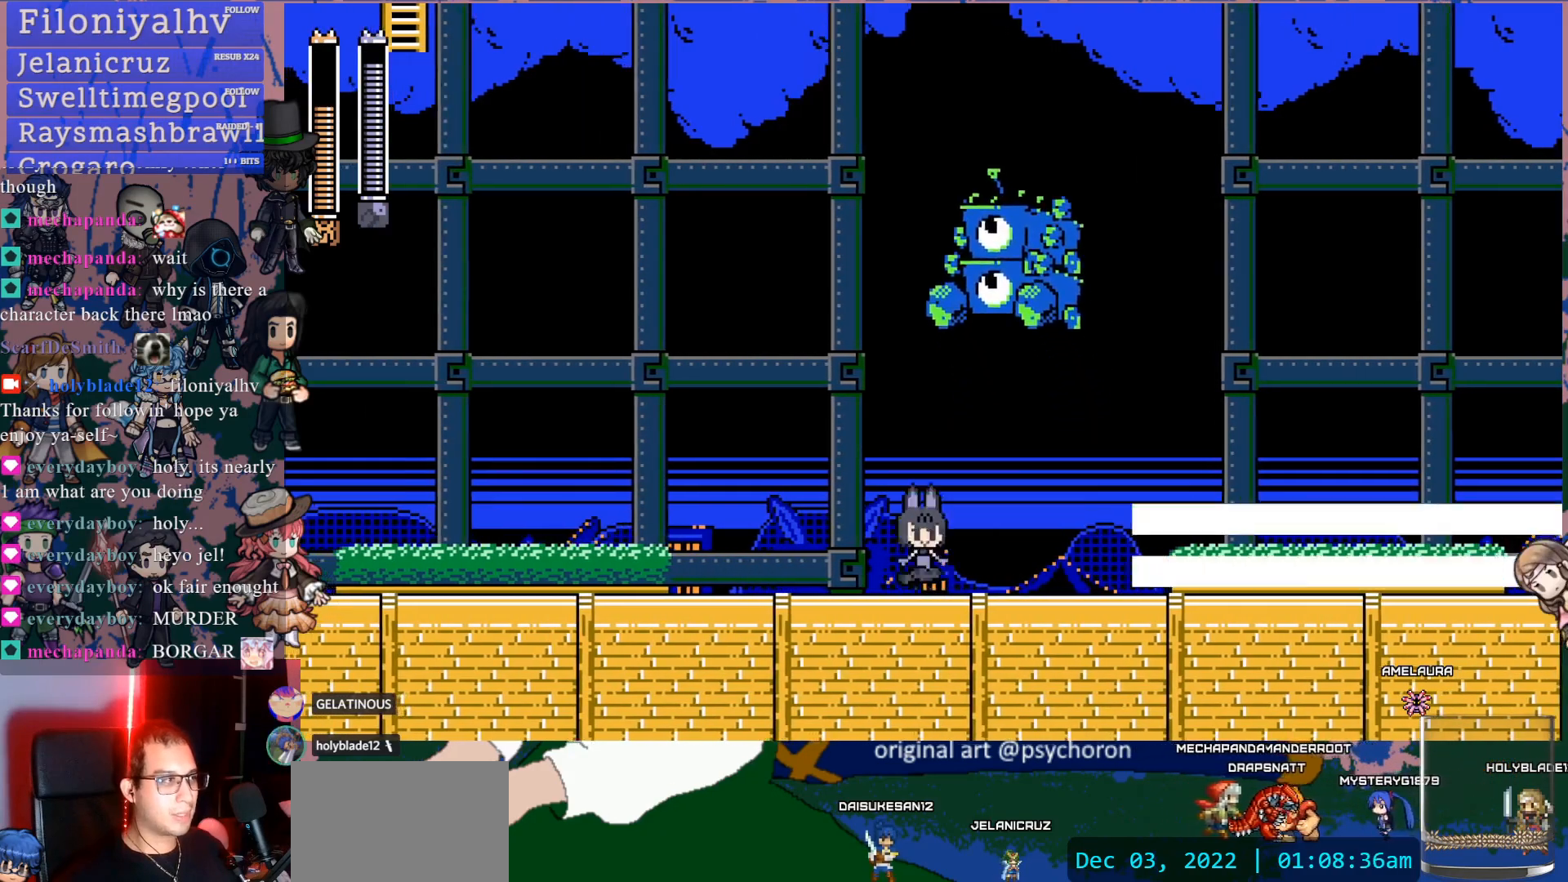
{"buttons": ["DPAD_RIGHT"], "left_stick": "center", "right_stick": "center", "events": [[17, "DPAD_LEFT", "down"], [267, "DPAD_LEFT", "up"], [283, "CROSS", "down"], [300, "DPAD_RIGHT", "down"], [333, "SQUARE", "down"], [350, "CROSS", "up"], [433, "SQUARE", "up"]]}
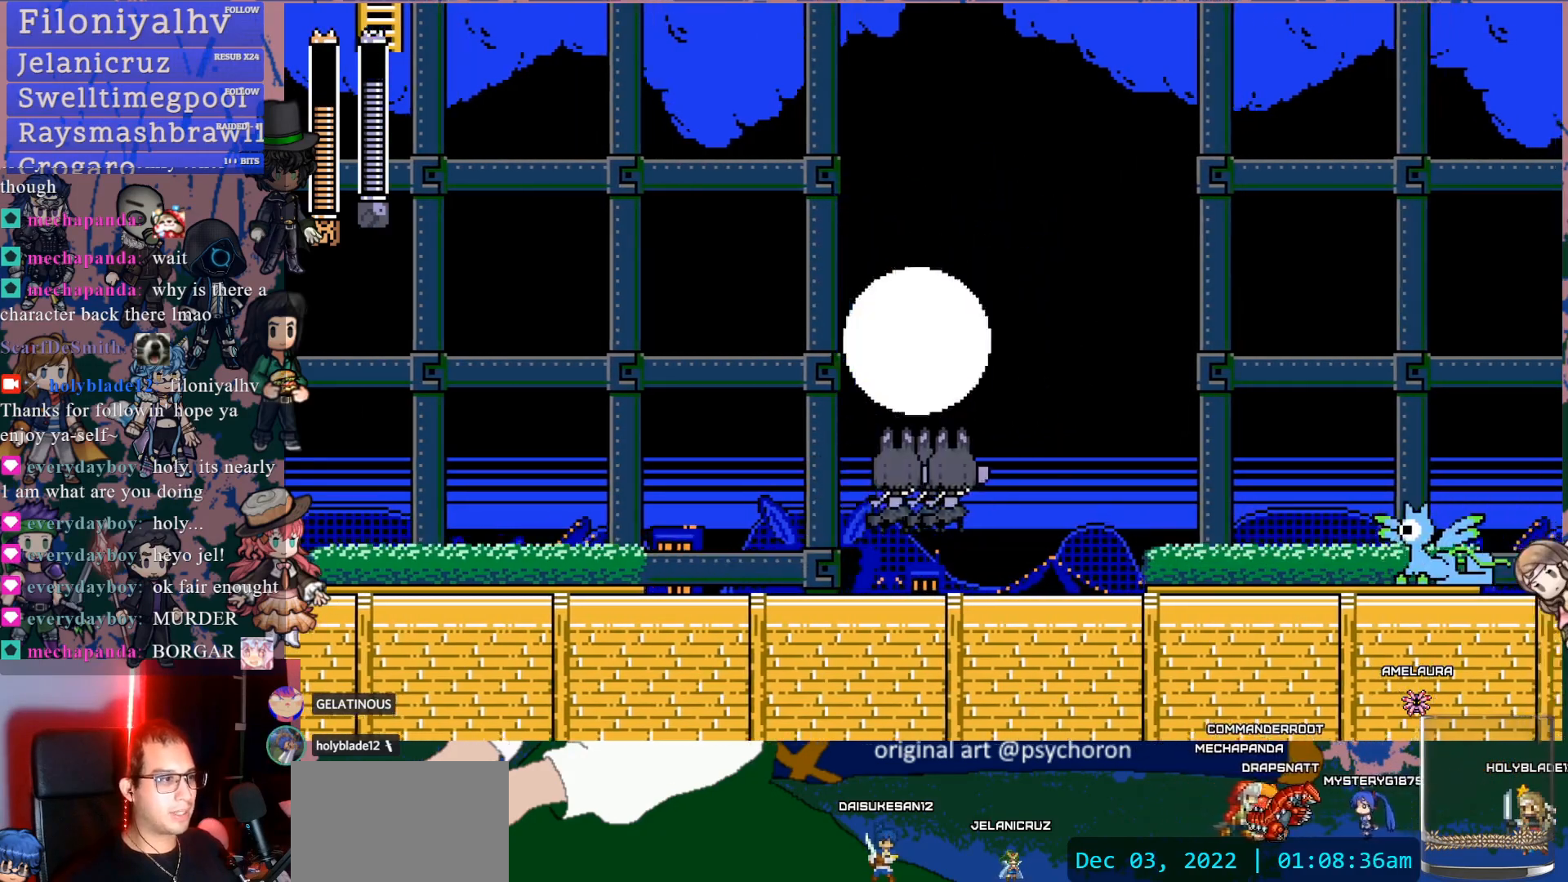
{"buttons": ["DPAD_RIGHT"], "left_stick": "center", "right_stick": "center", "events": []}
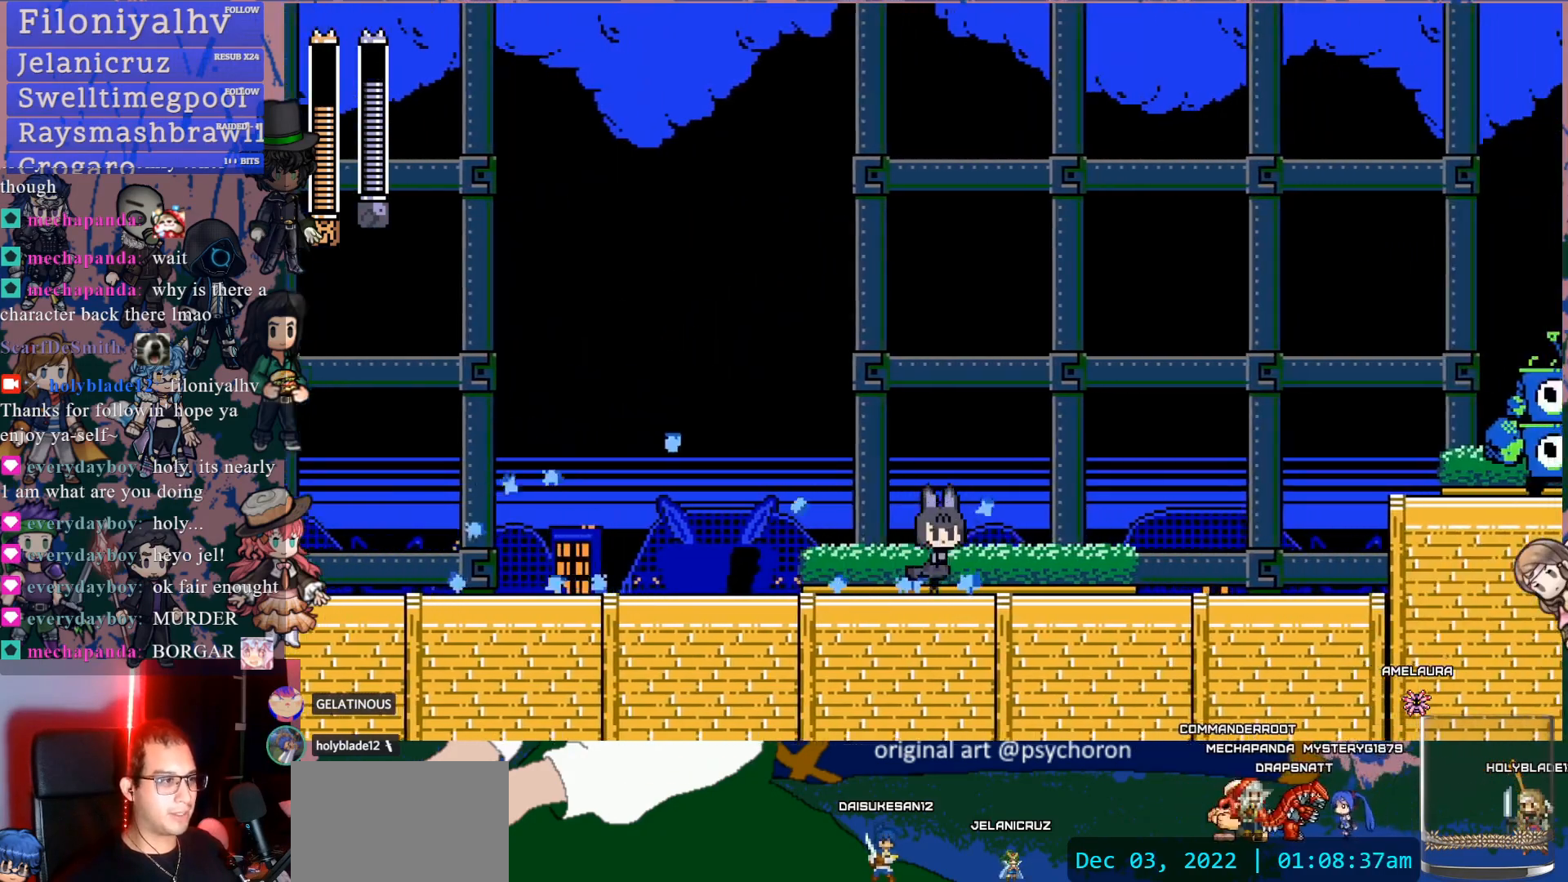
{"buttons": [], "left_stick": "center", "right_stick": "center", "events": [[350, "DPAD_RIGHT", "up"]]}
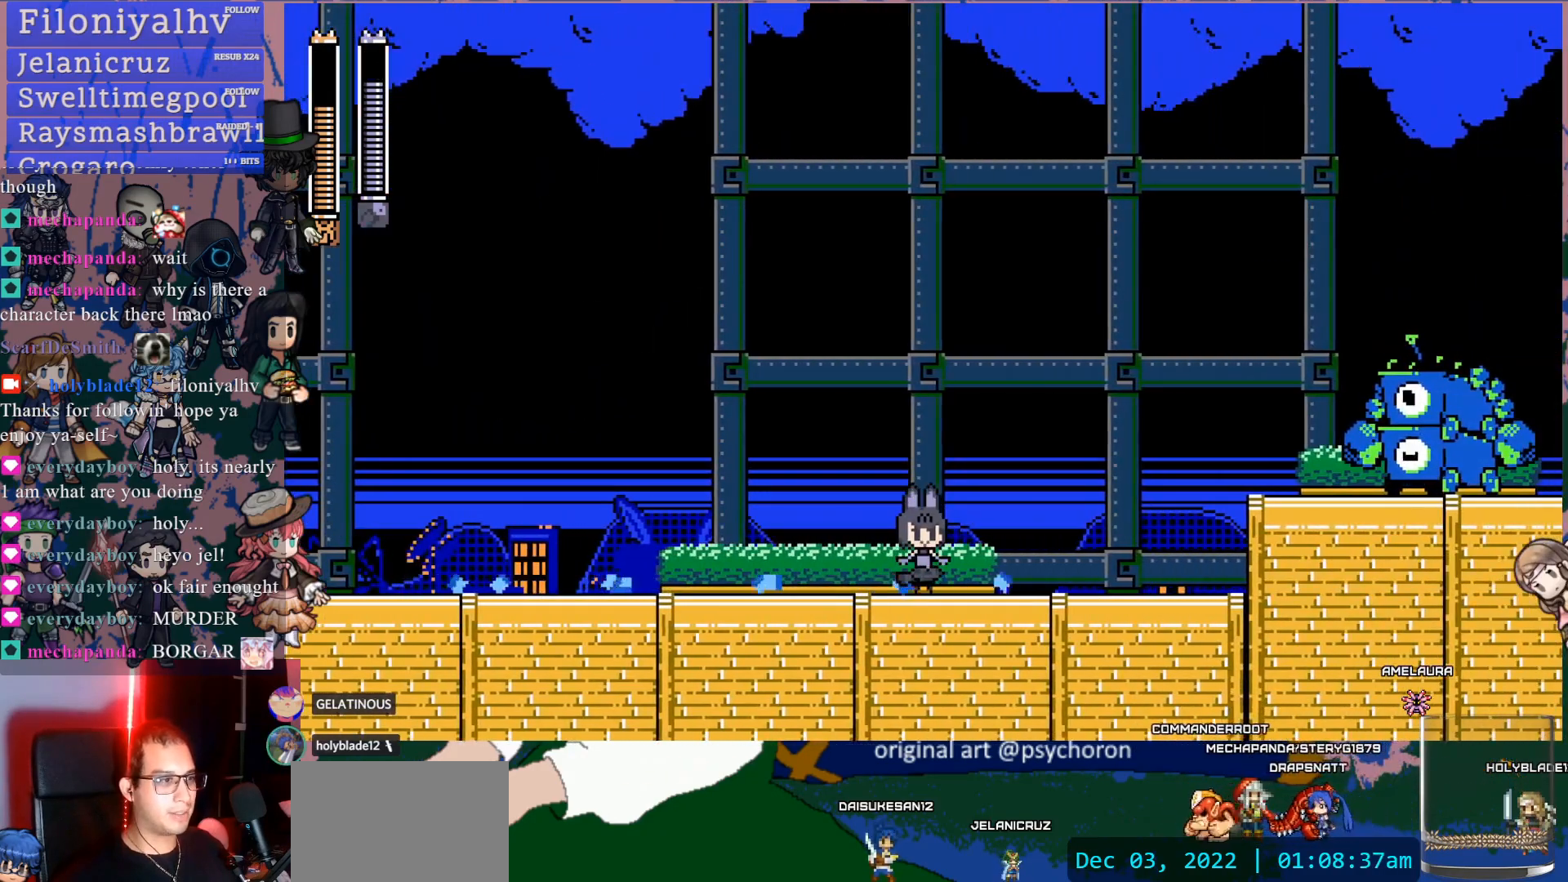
{"buttons": ["DPAD_RIGHT"], "left_stick": "center", "right_stick": "center", "events": [[300, "DPAD_RIGHT", "down"]]}
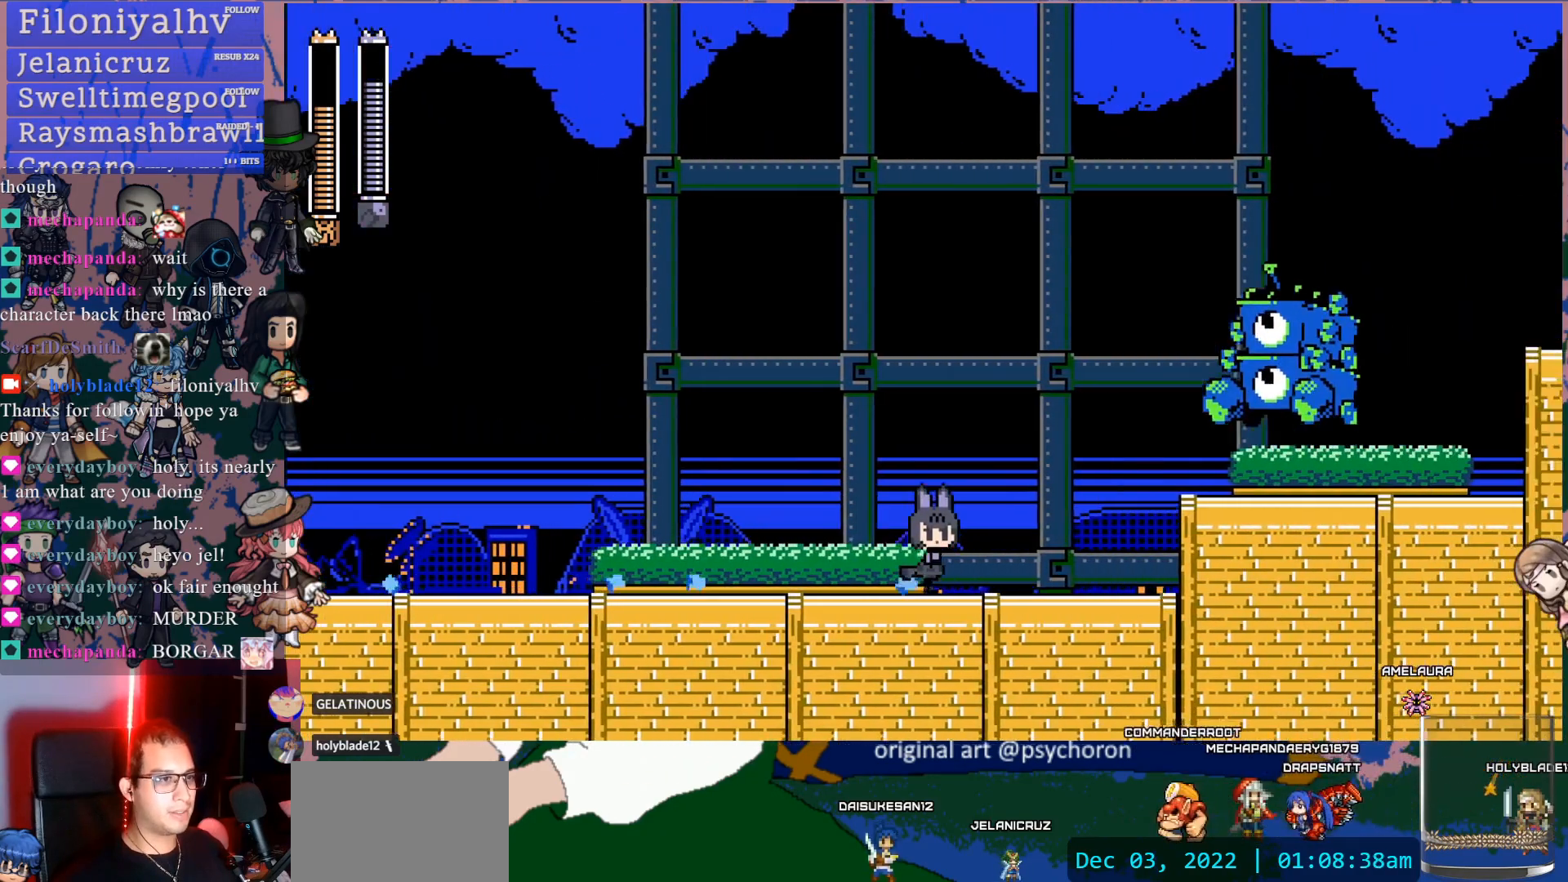
{"buttons": ["DPAD_RIGHT"], "left_stick": "center", "right_stick": "center", "events": [[117, "CROSS", "down"], [233, "SQUARE", "down"], [300, "CROSS", "up"], [383, "SQUARE", "up"]]}
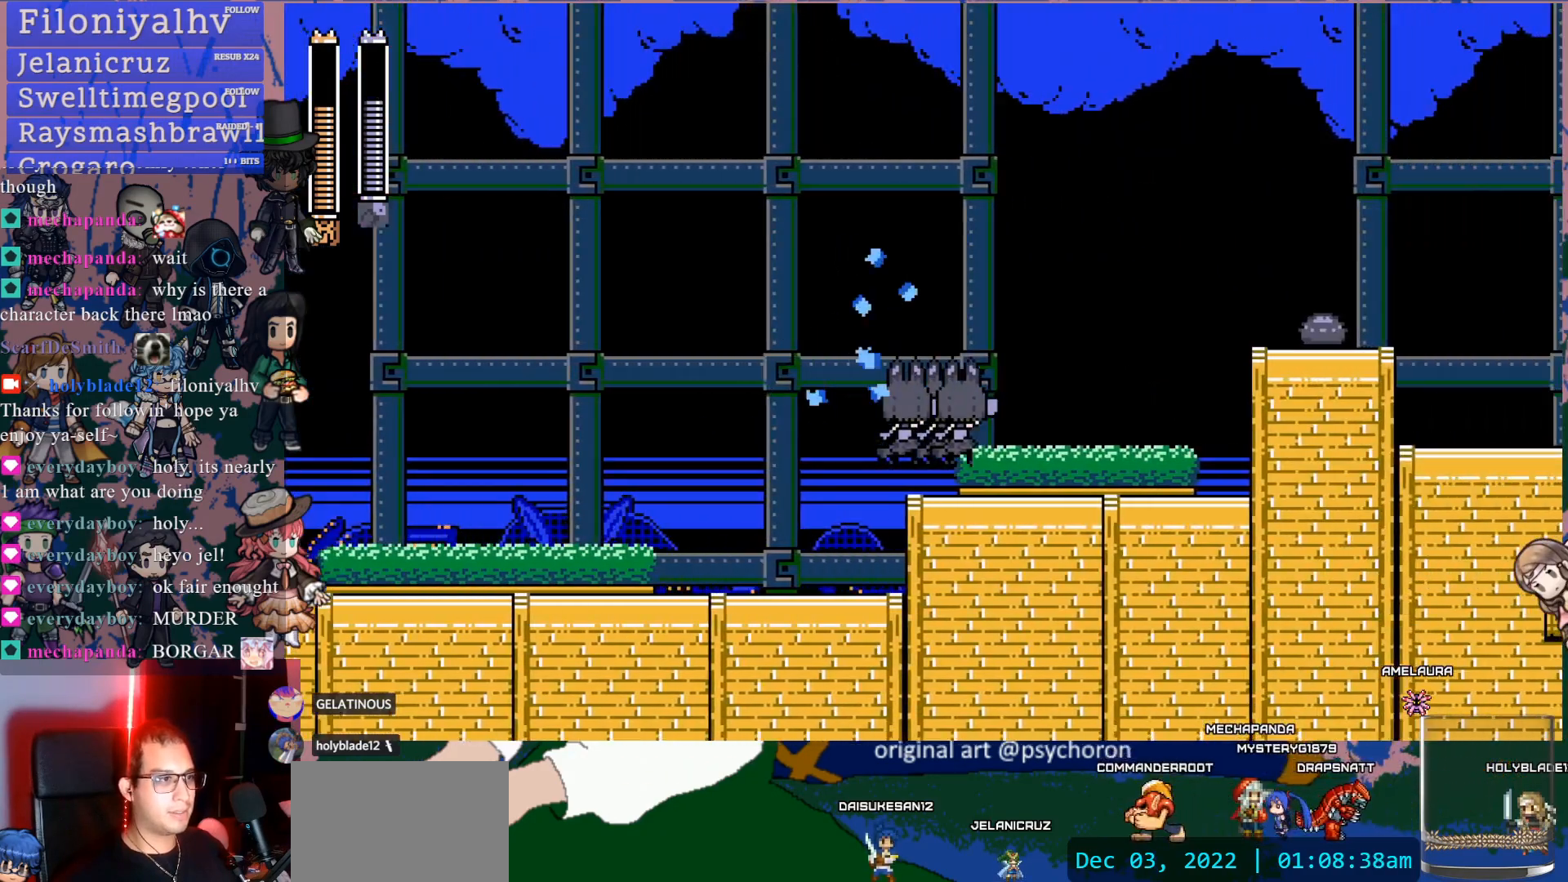
{"buttons": ["CROSS", "DPAD_RIGHT"], "left_stick": "center", "right_stick": "center", "events": [[433, "CROSS", "down"]]}
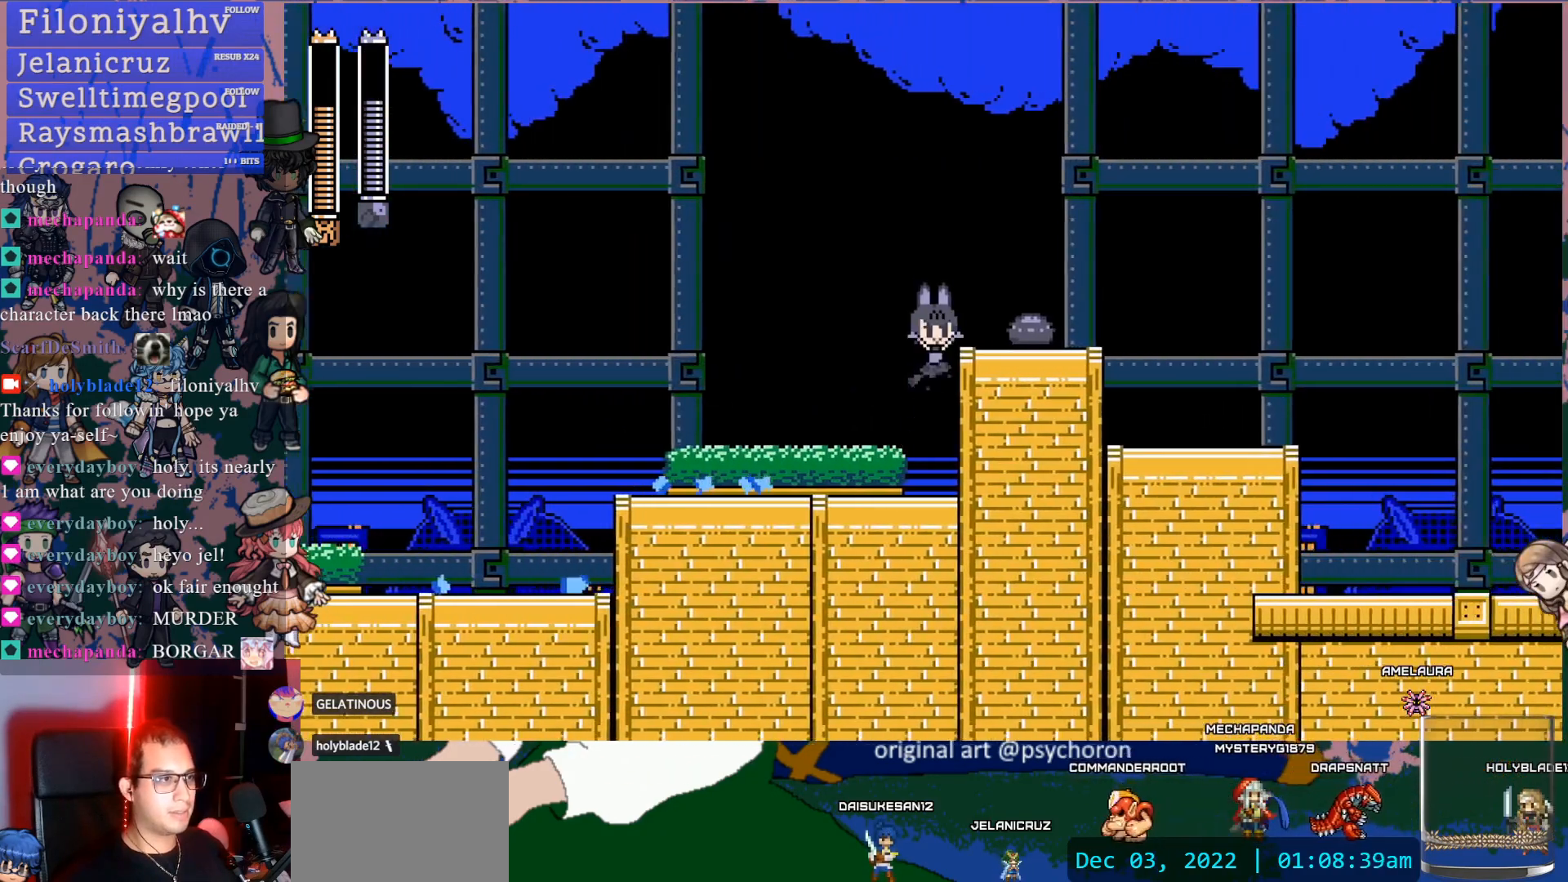
{"buttons": ["DPAD_RIGHT"], "left_stick": "center", "right_stick": "center", "events": [[133, "CROSS", "up"]]}
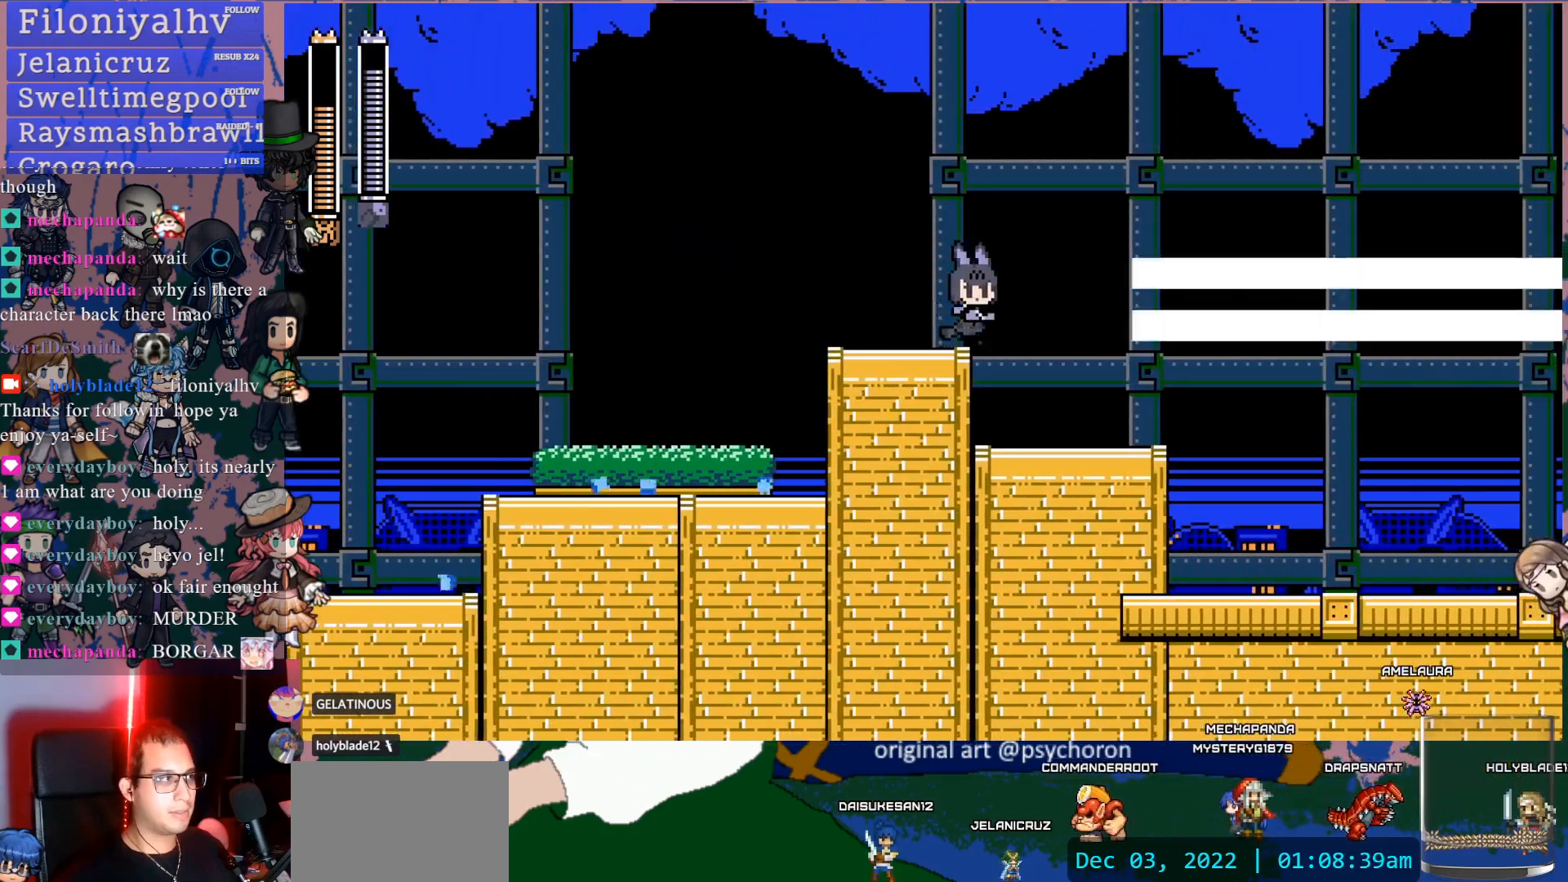
{"buttons": ["DPAD_RIGHT"], "left_stick": "center", "right_stick": "center", "events": [[233, "DPAD_RIGHT", "up"], [383, "DPAD_RIGHT", "down"]]}
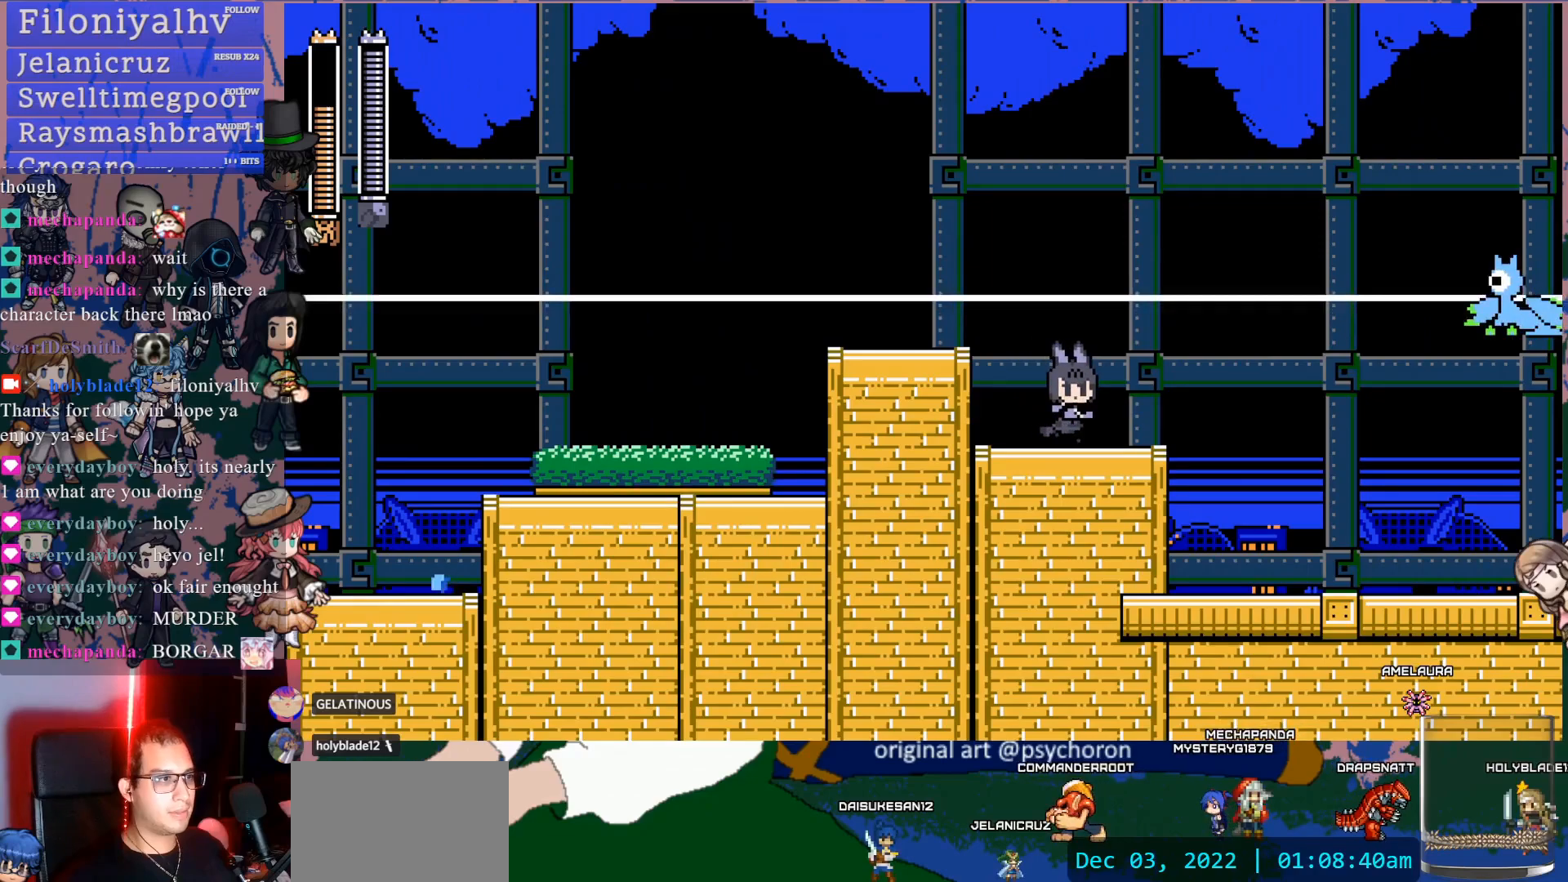
{"buttons": ["DPAD_RIGHT"], "left_stick": "center", "right_stick": "center", "events": []}
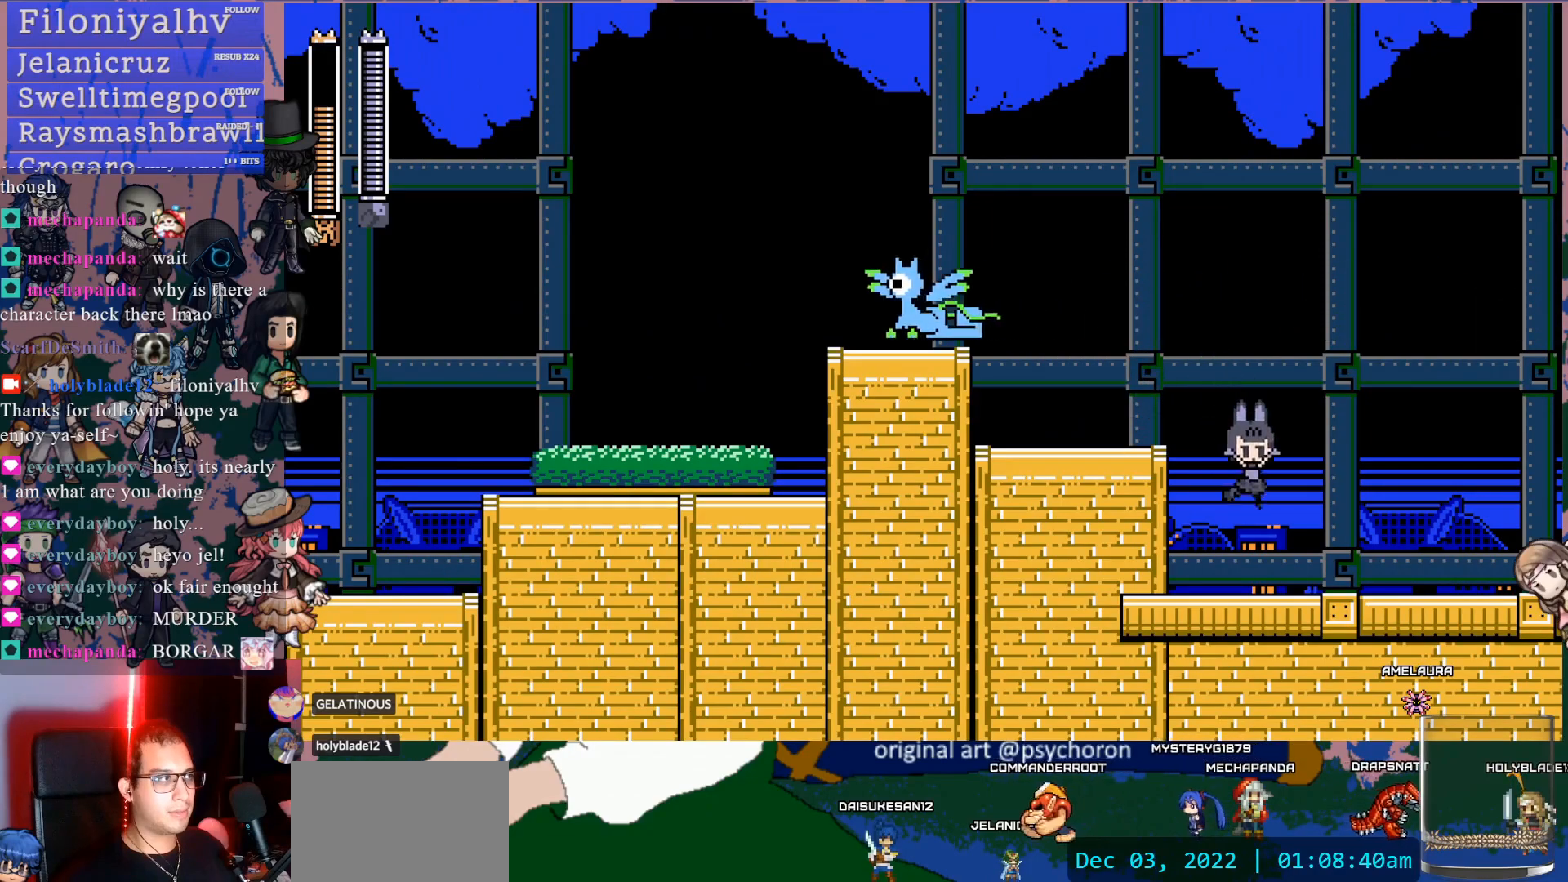
{"buttons": ["DPAD_RIGHT"], "left_stick": "center", "right_stick": "center", "events": [[200, "R1", "down"], [333, "R1", "up"]]}
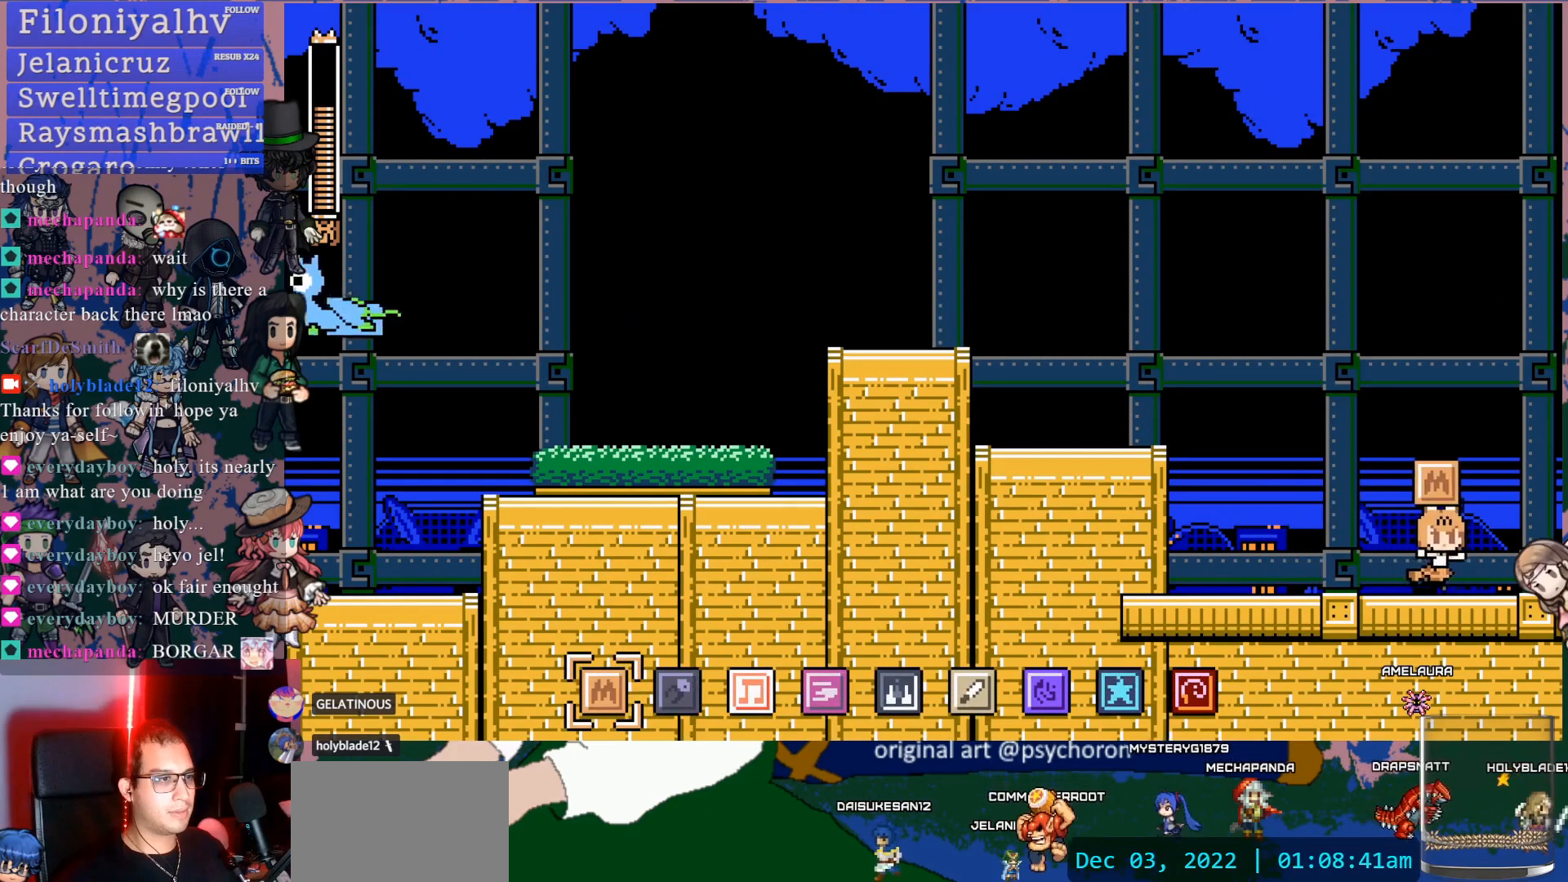
{"buttons": ["DPAD_RIGHT"], "left_stick": "center", "right_stick": "center", "events": []}
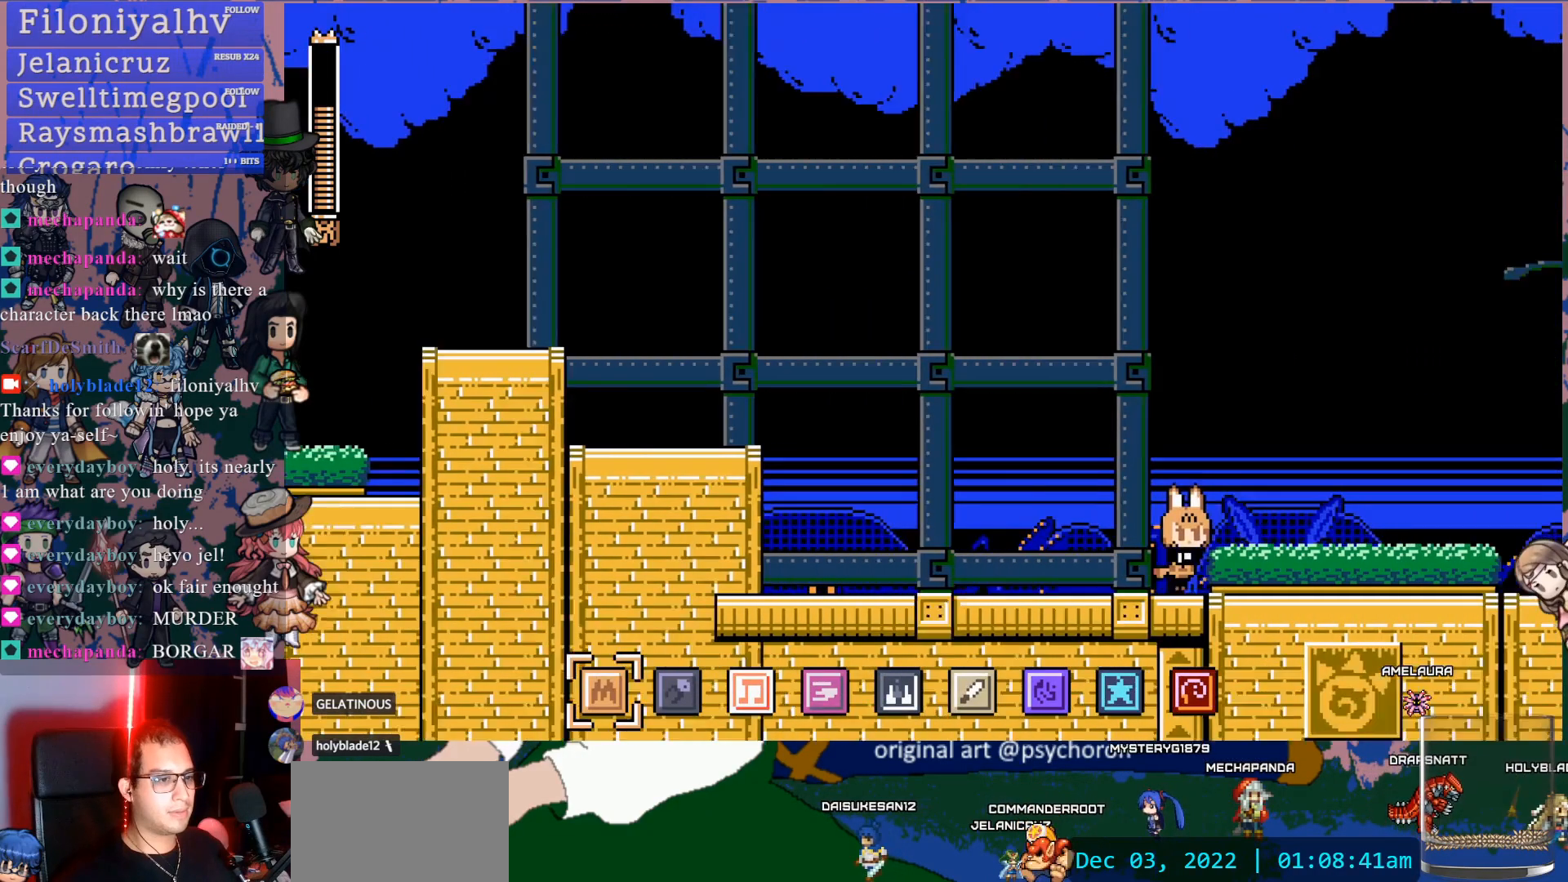
{"buttons": ["DPAD_RIGHT"], "left_stick": "center", "right_stick": "center", "events": []}
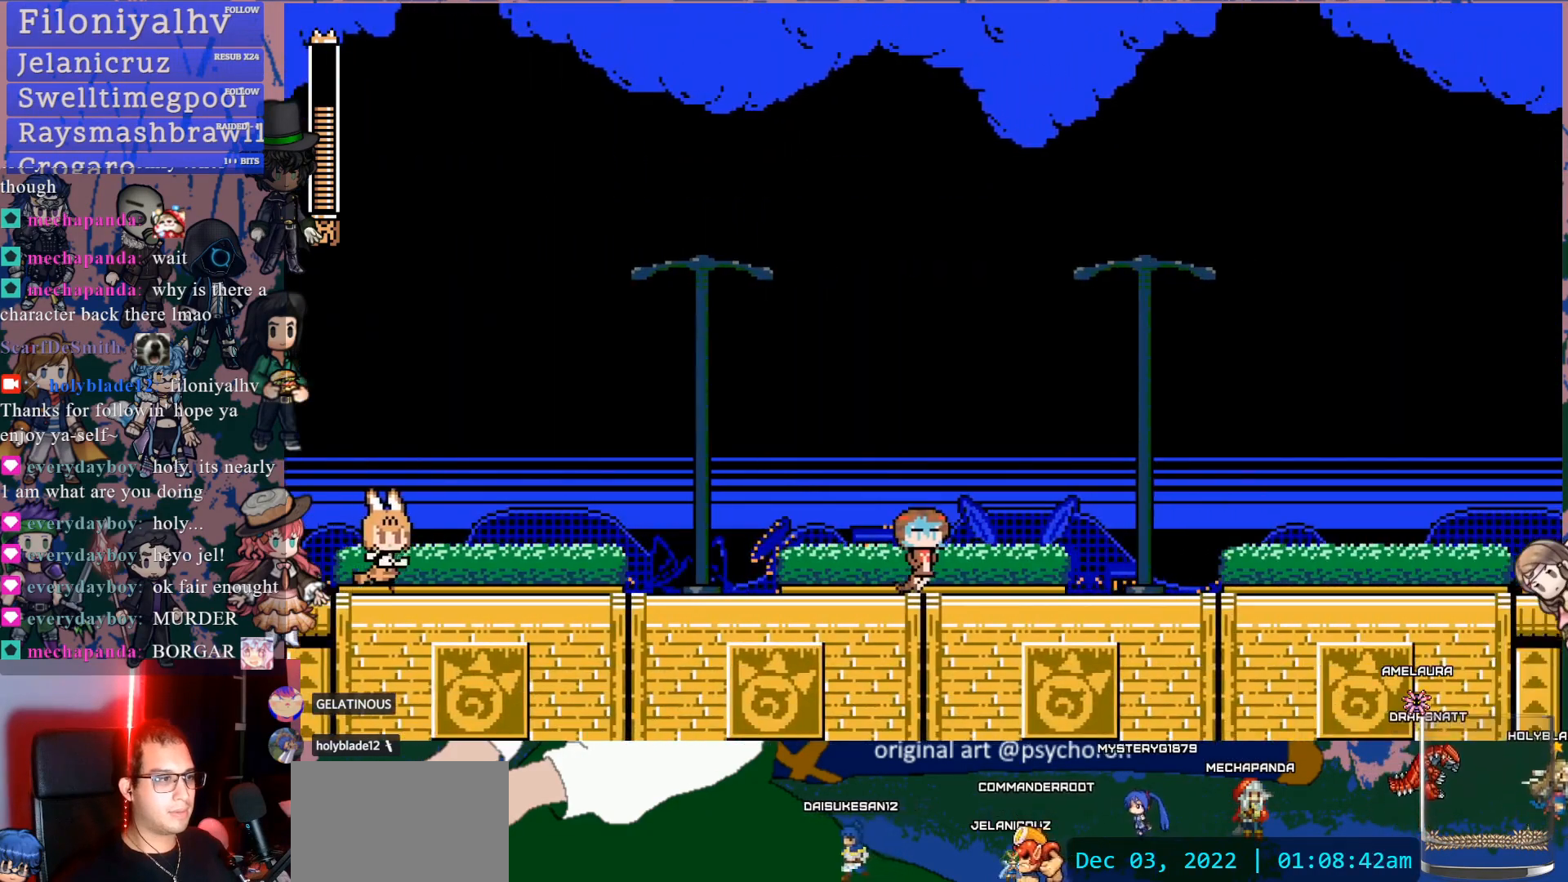
{"buttons": ["DPAD_DOWN", "DPAD_RIGHT"], "left_stick": "center", "right_stick": "center", "events": [[500, "DPAD_DOWN", "down"]]}
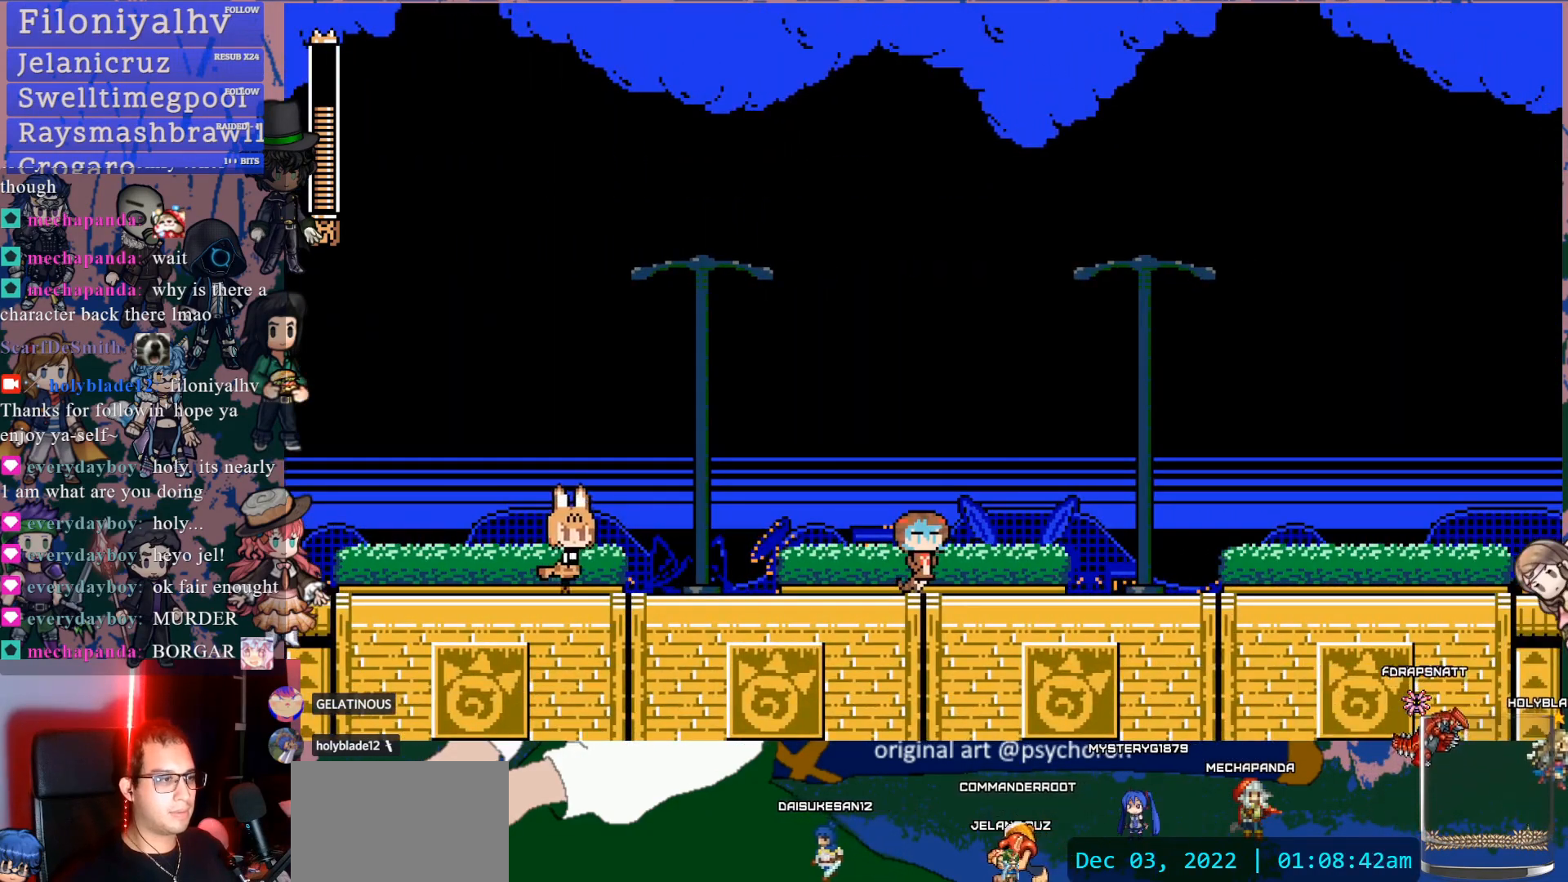
{"buttons": ["DPAD_DOWN", "DPAD_RIGHT"], "left_stick": "center", "right_stick": "center", "events": [[100, "CROSS", "down"], [283, "CROSS", "up"]]}
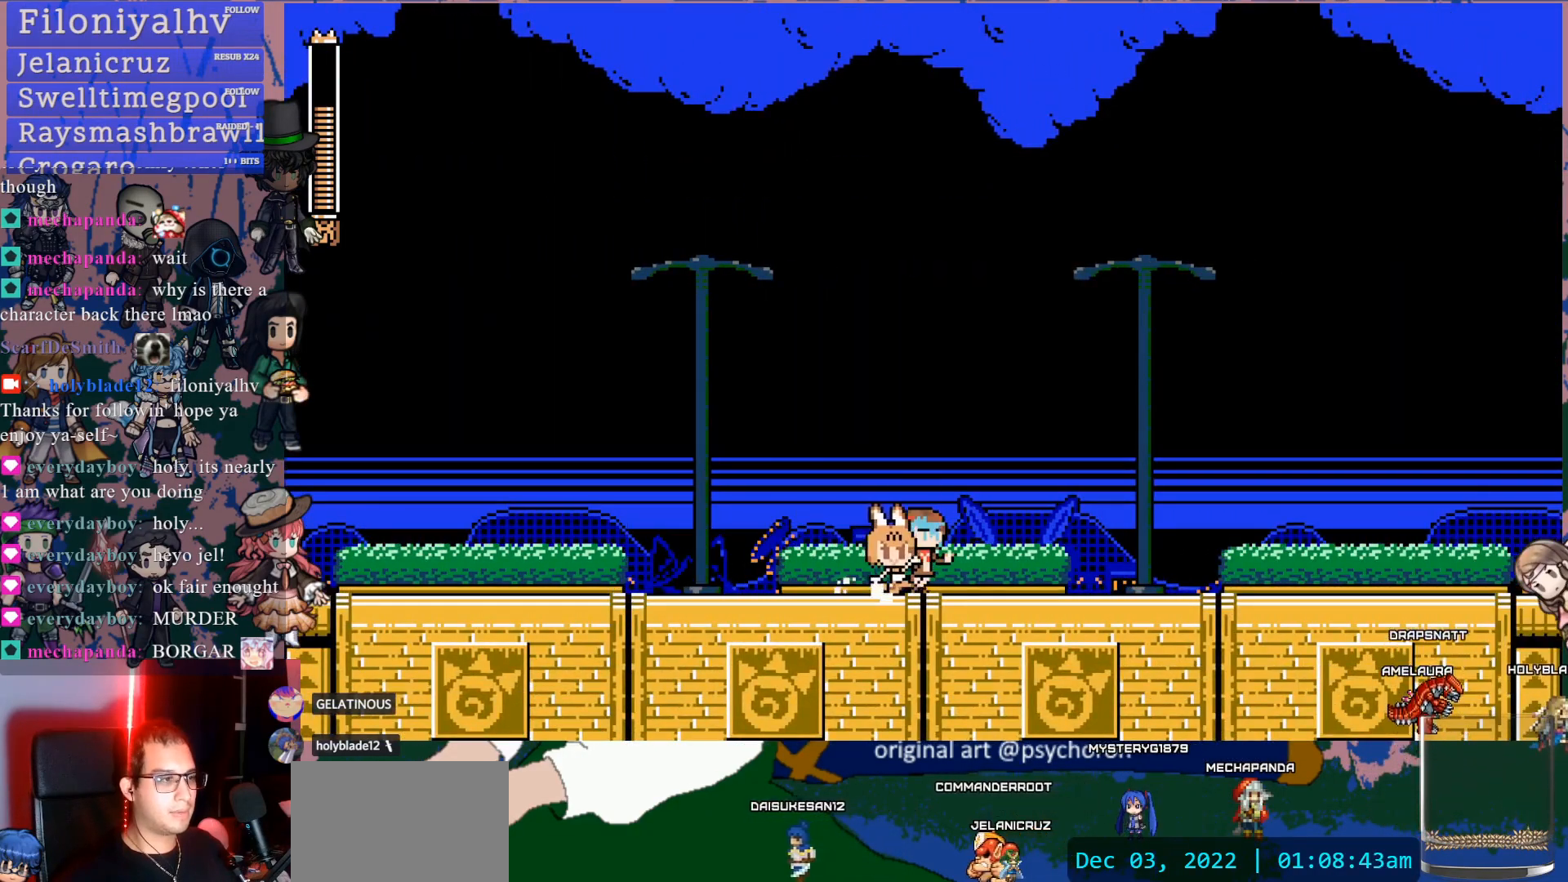
{"buttons": ["DPAD_DOWN", "DPAD_RIGHT"], "left_stick": "center", "right_stick": "center", "events": [[100, "CROSS", "down"], [400, "CROSS", "up"]]}
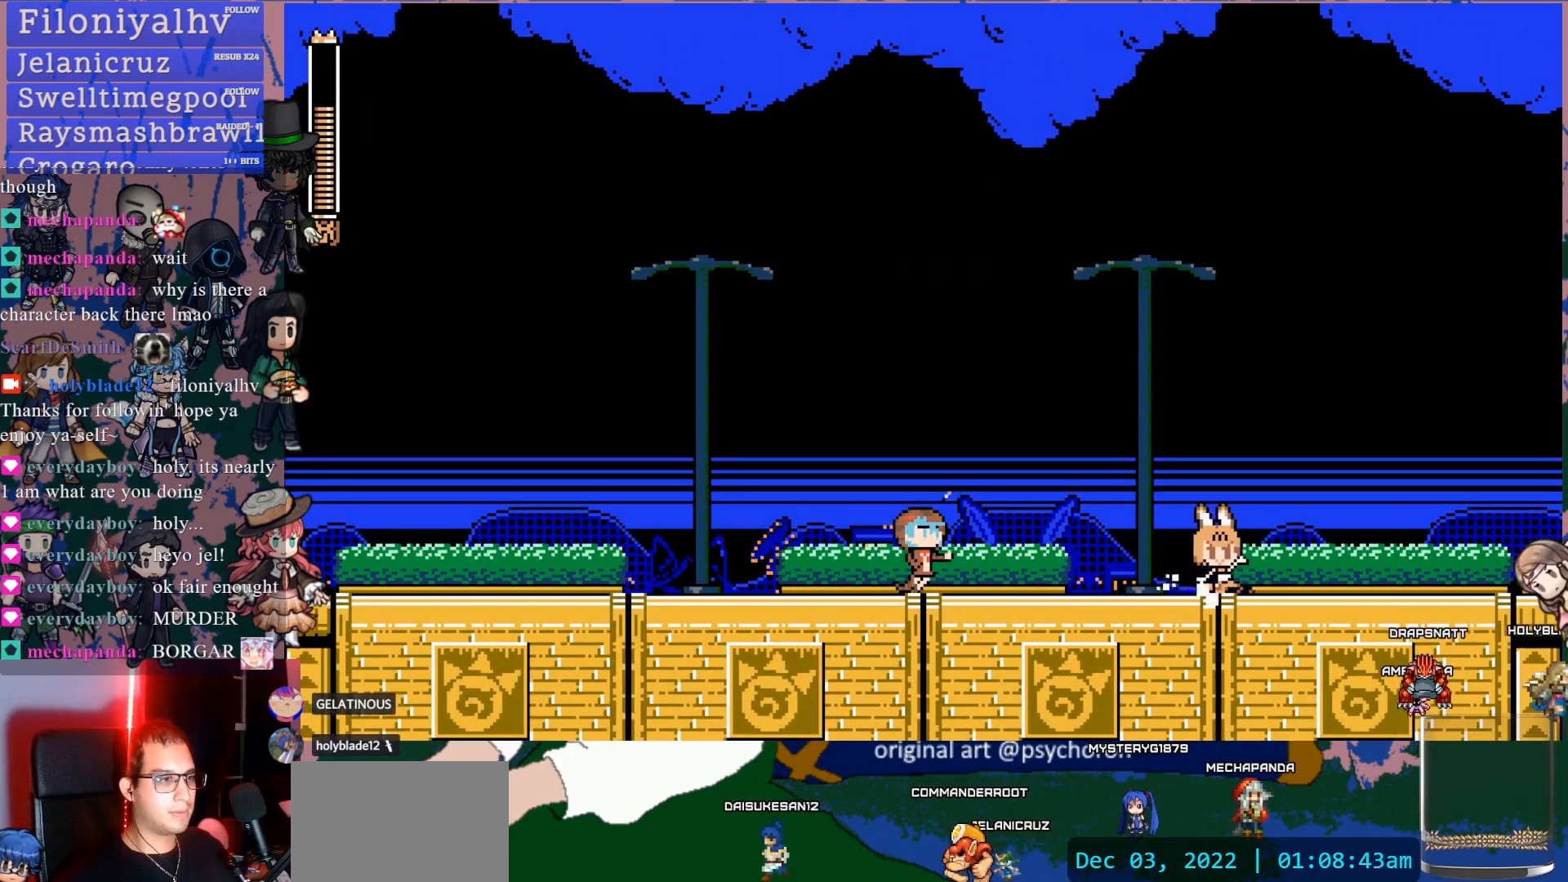
{"buttons": ["DPAD_DOWN", "DPAD_RIGHT"], "left_stick": "center", "right_stick": "center", "events": [[83, "CROSS", "down"], [383, "CROSS", "up"]]}
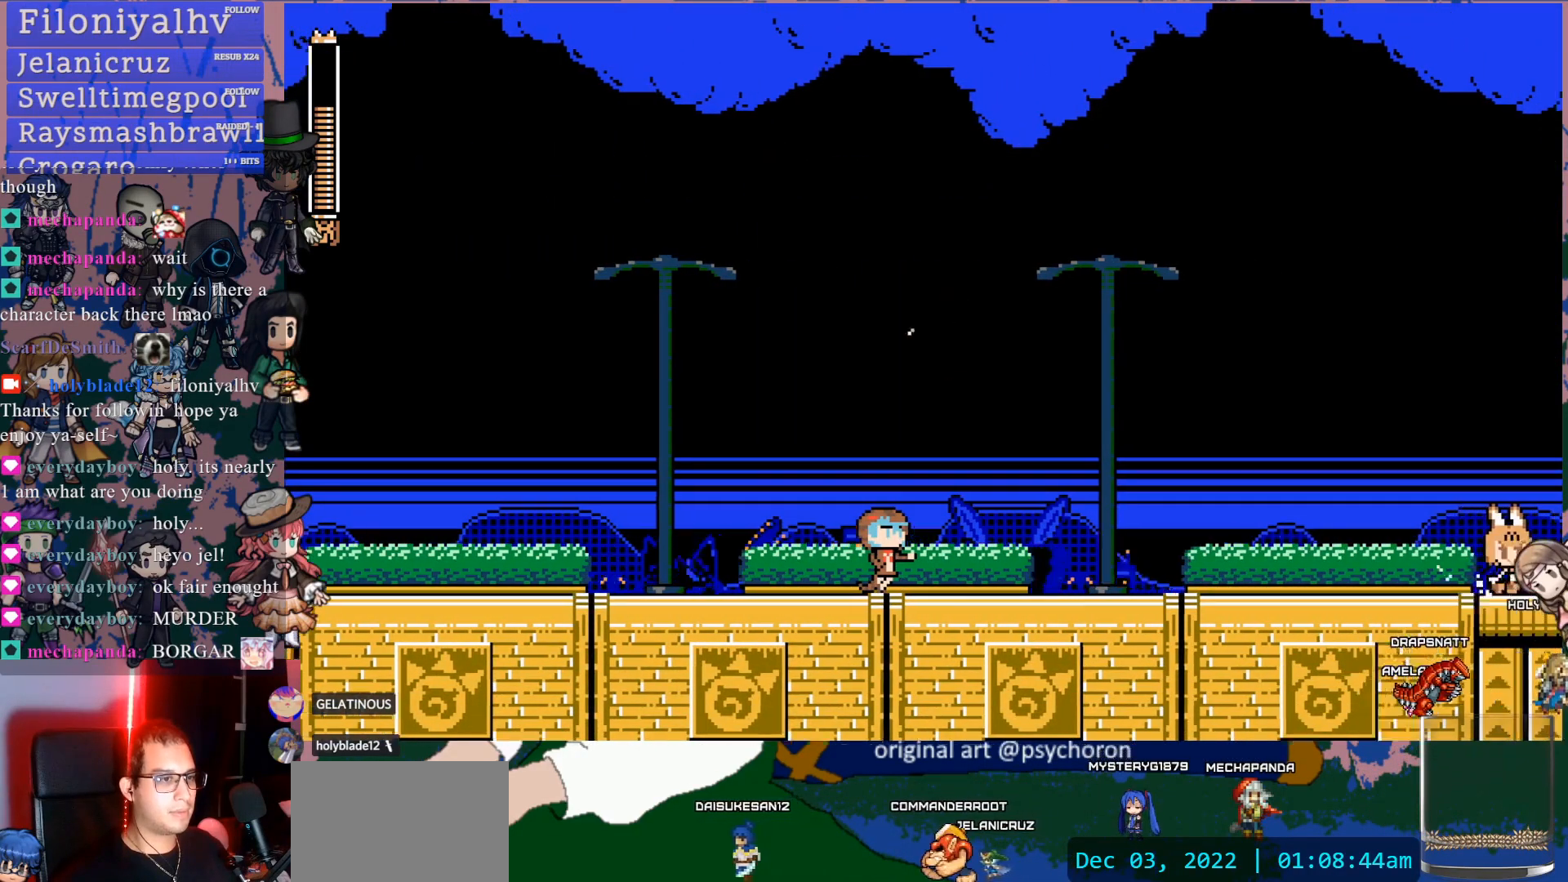
{"buttons": [], "left_stick": "center", "right_stick": "center", "events": [[83, "DPAD_DOWN", "up"], [133, "DPAD_RIGHT", "up"]]}
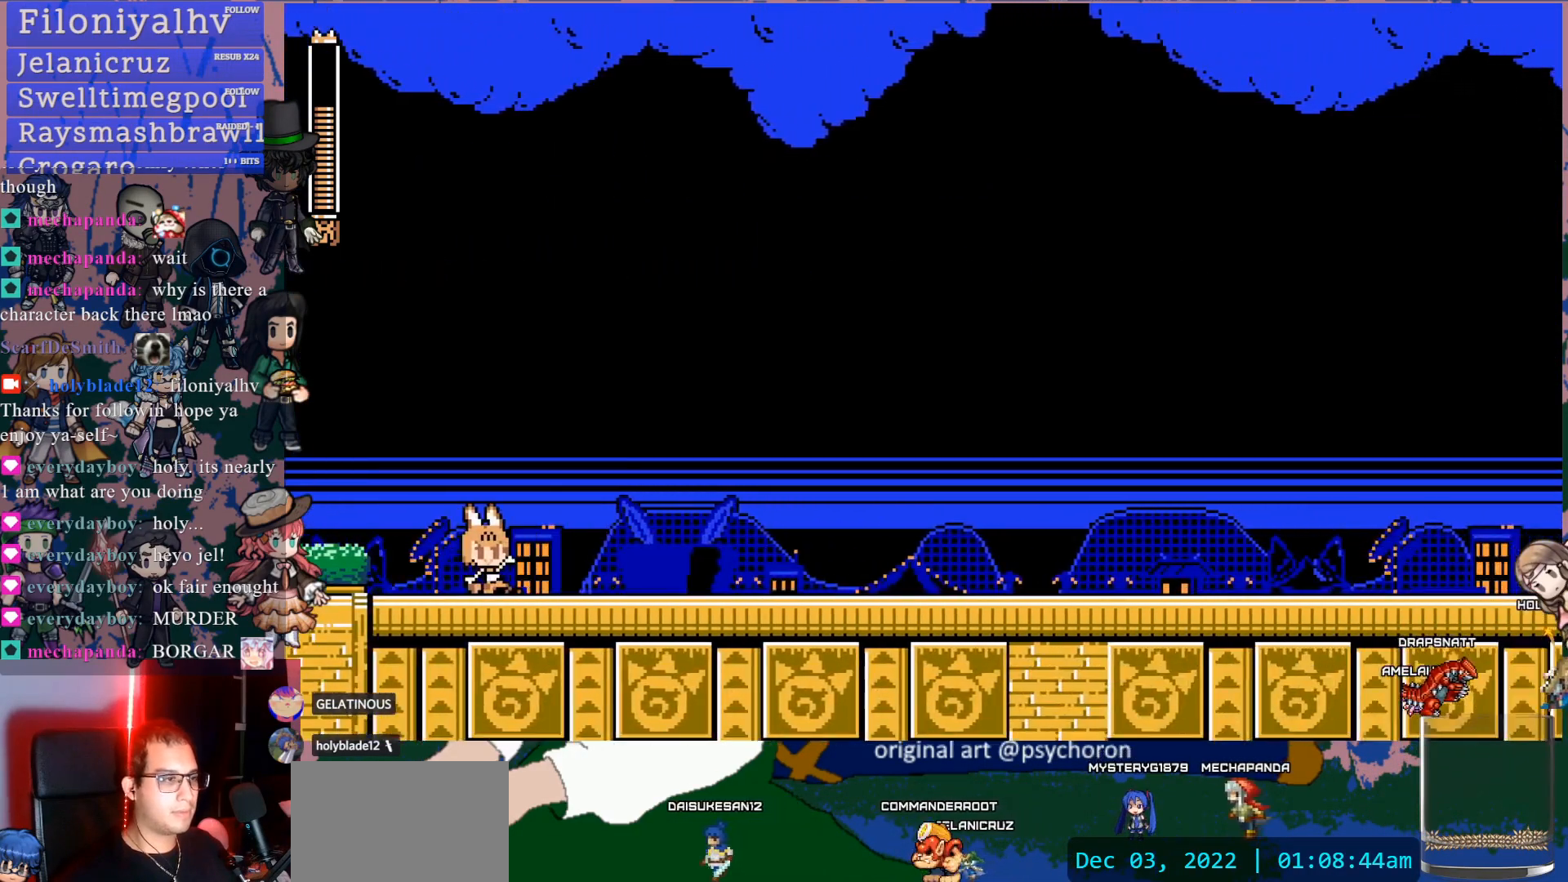
{"buttons": ["DPAD_RIGHT"], "left_stick": "center", "right_stick": "center", "events": [[217, "DPAD_RIGHT", "down"]]}
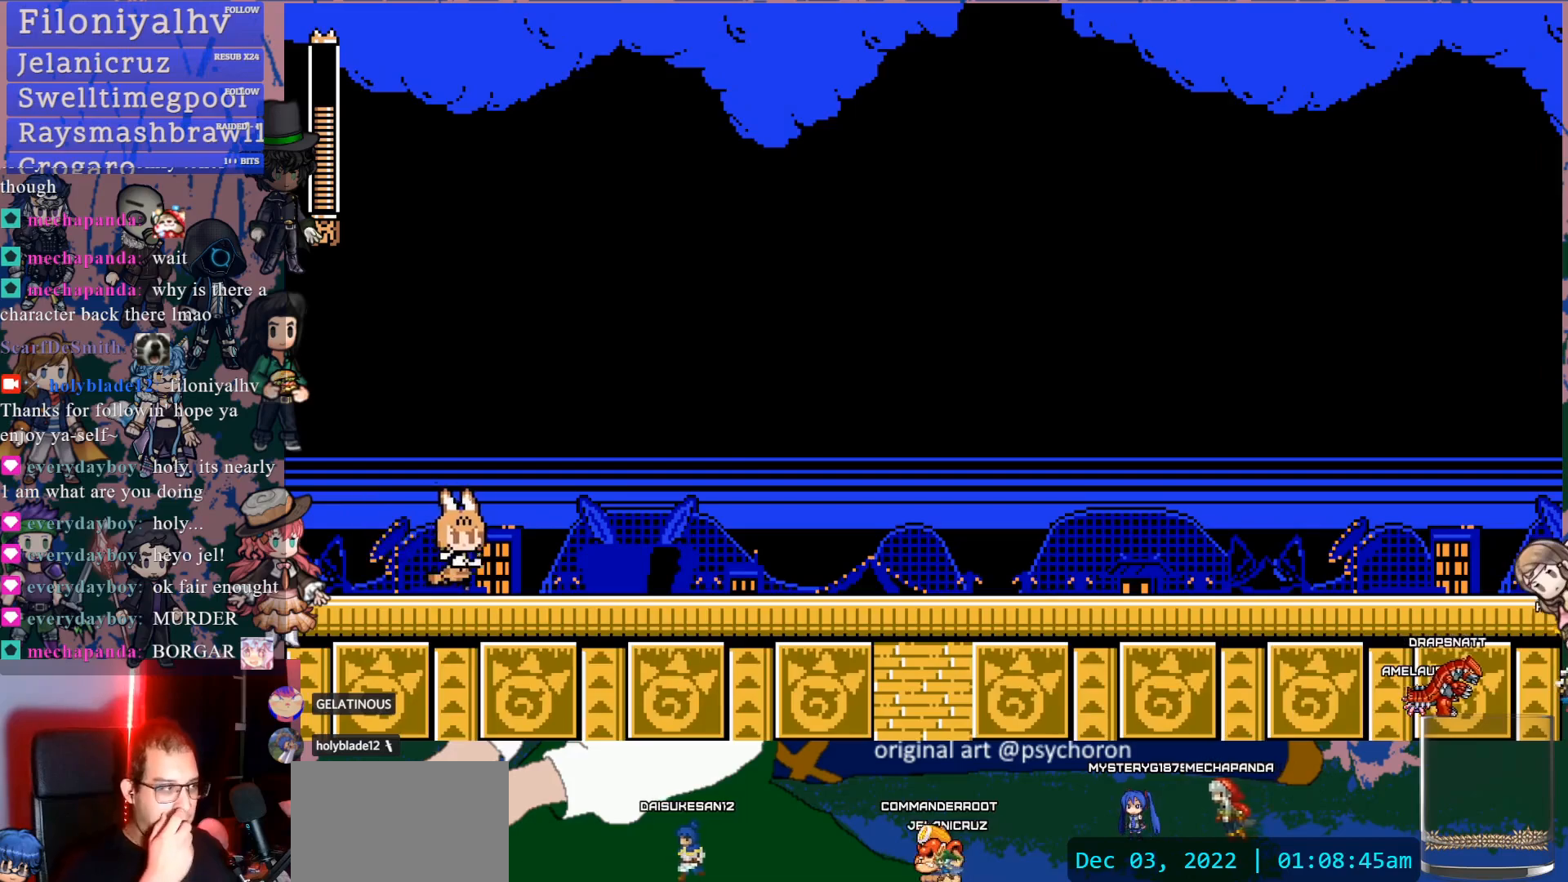
{"buttons": ["DPAD_RIGHT"], "left_stick": "center", "right_stick": "center", "events": []}
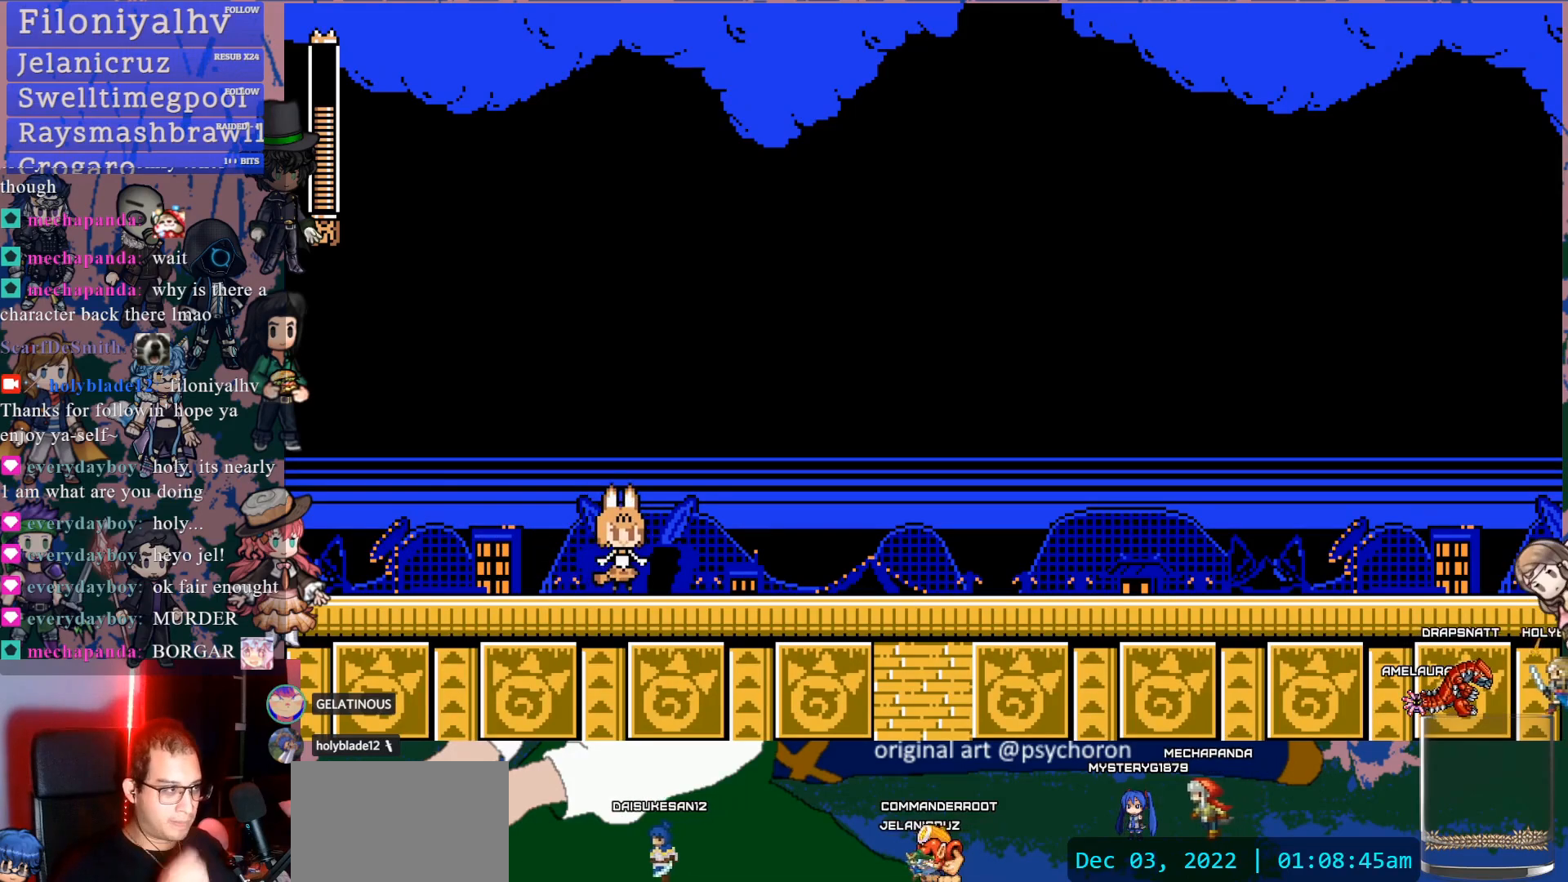
{"buttons": [], "left_stick": "center", "right_stick": "center", "events": [[350, "R2", "down"], [483, "DPAD_RIGHT", "up"], [500, "R2", "up"]]}